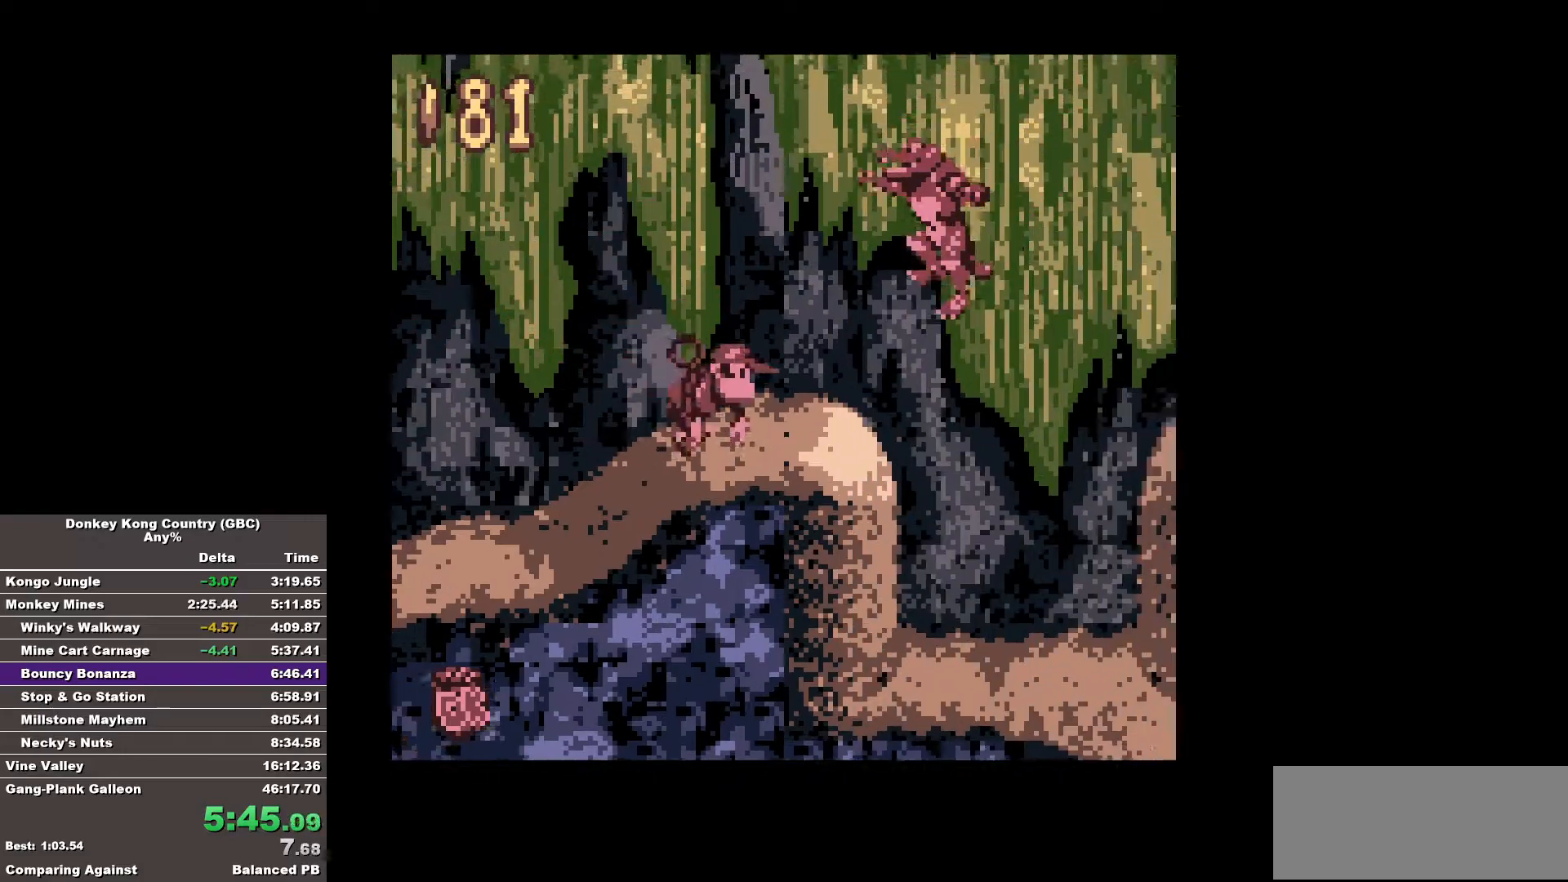
Gameplay with a controller (Nintendo layout); each line is a JSON object with the inputs held at the frame after it. "events" lists button and stick changes between this image and that frame as [ms after this image, input, new state], when the widget could be followed in between. Not read: A DPAD_DOWN L3 R3.
{"buttons": ["B", "DPAD_RIGHT"], "events": [[67, "B", "down"]]}
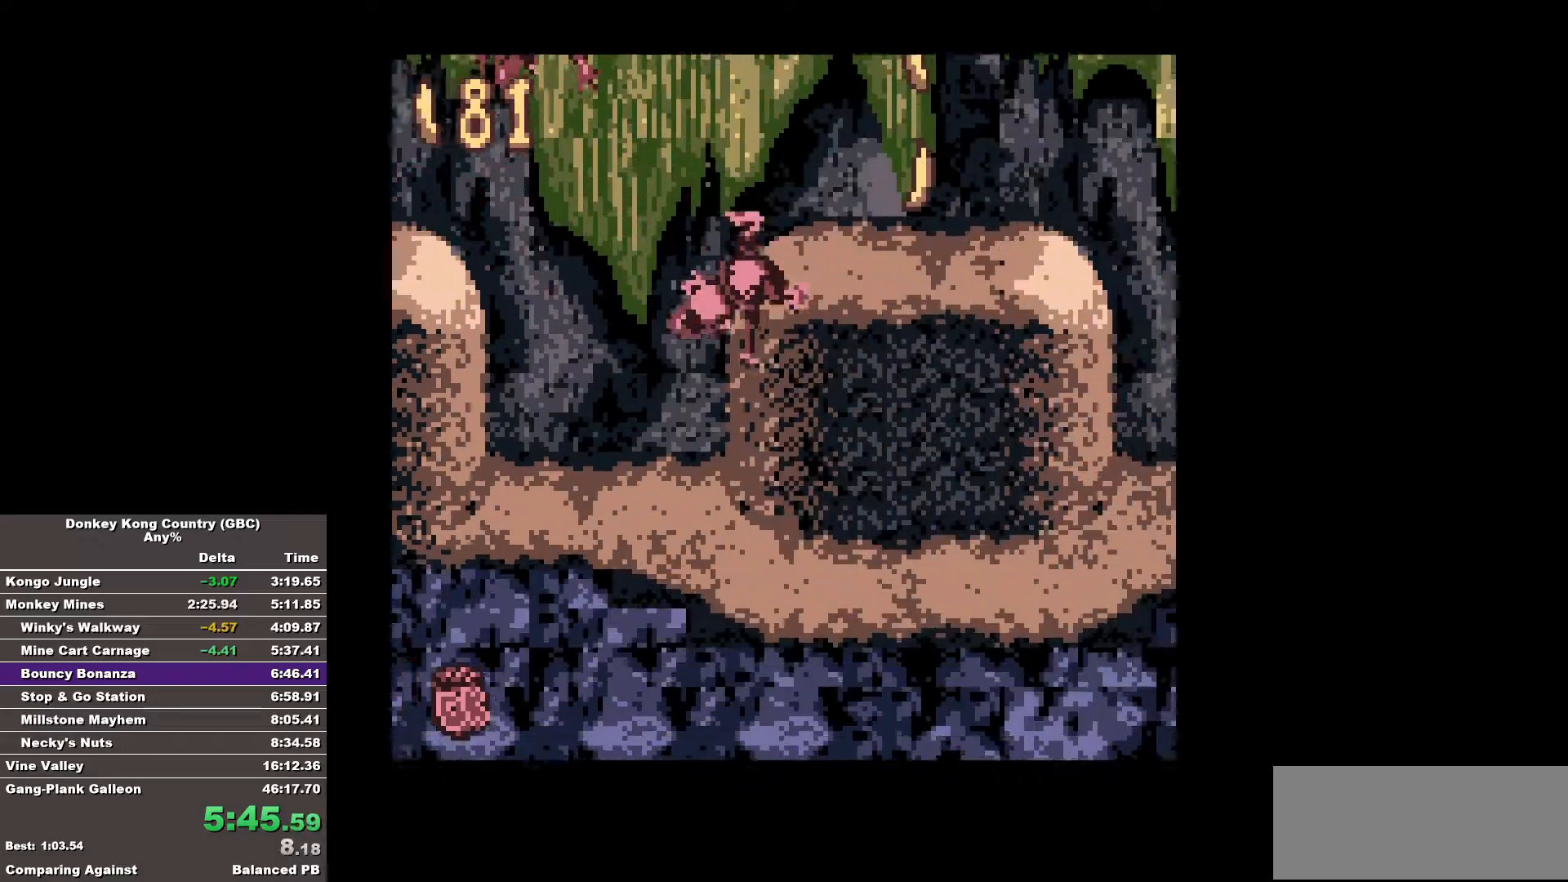
{"buttons": ["B", "DPAD_RIGHT"], "events": []}
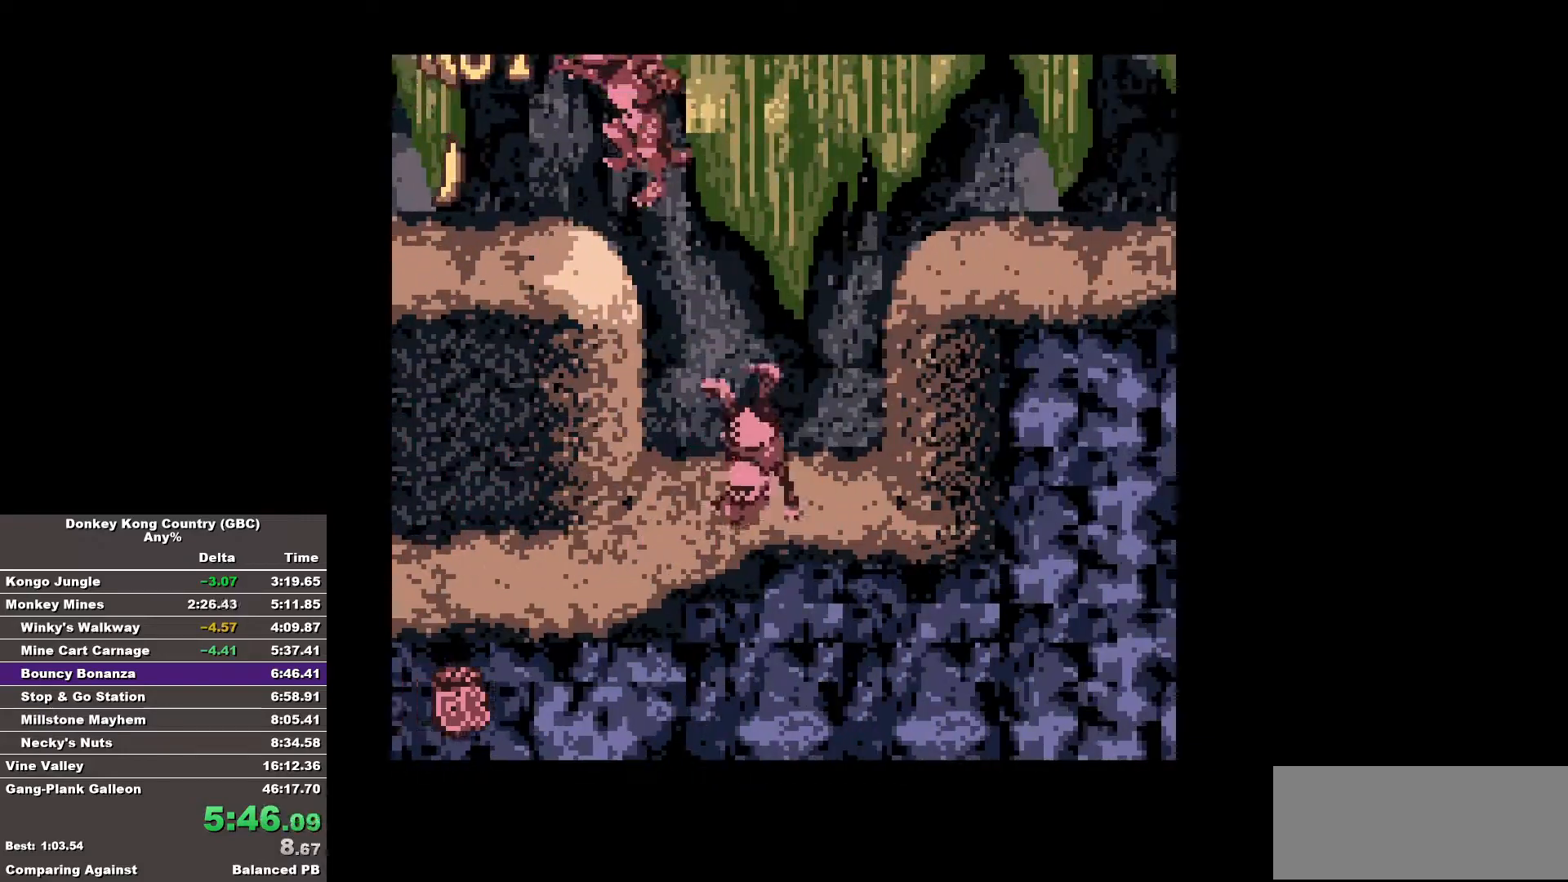
{"buttons": ["DPAD_RIGHT"], "events": [[483, "B", "up"]]}
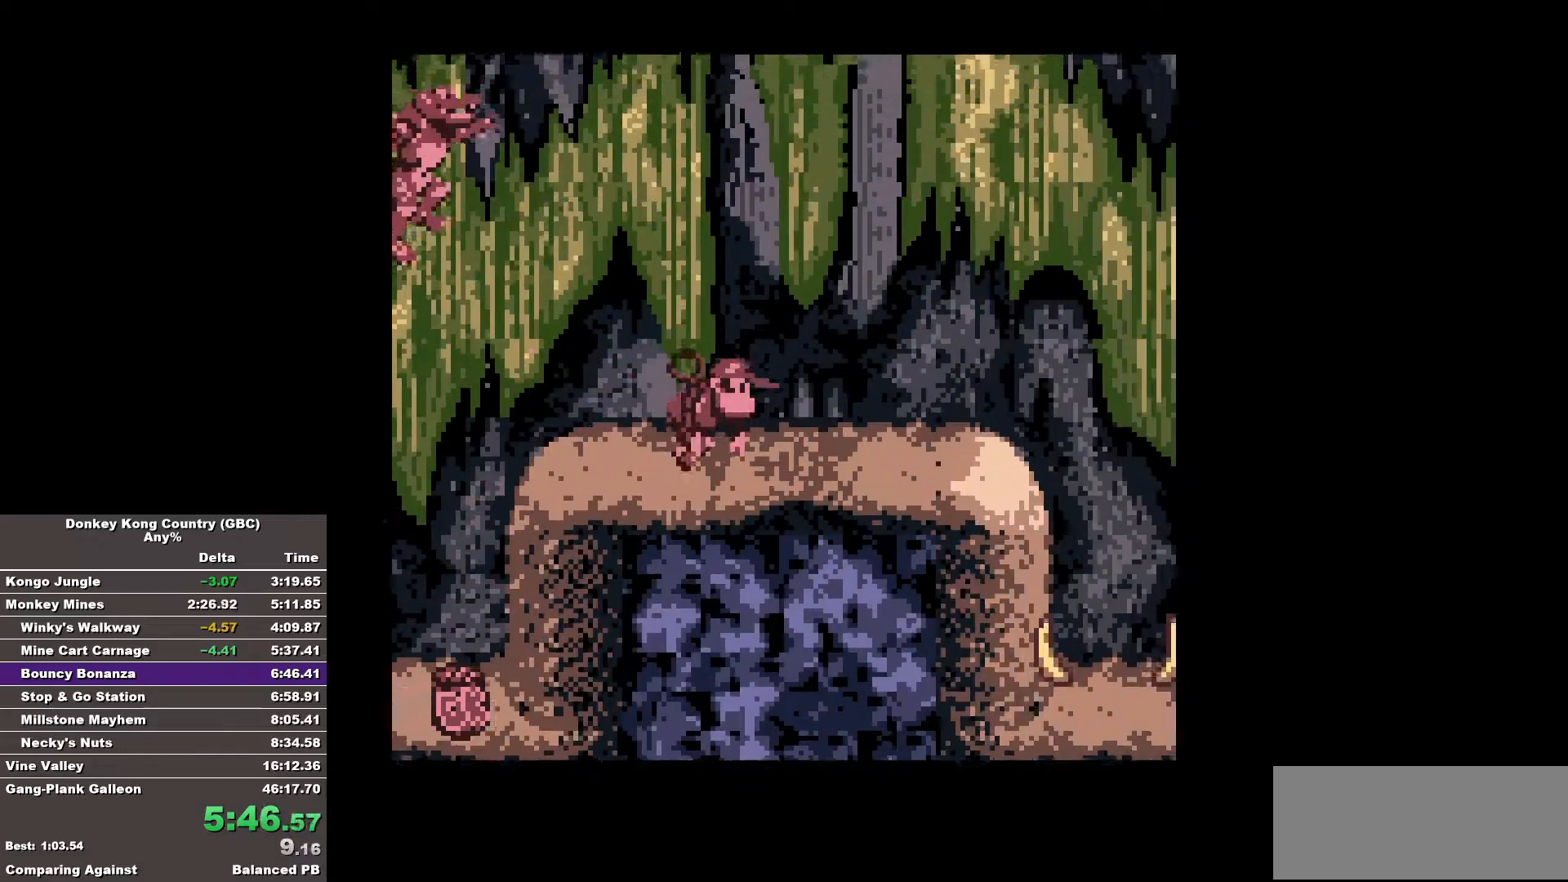
{"buttons": ["B", "DPAD_RIGHT"], "events": [[83, "B", "down"]]}
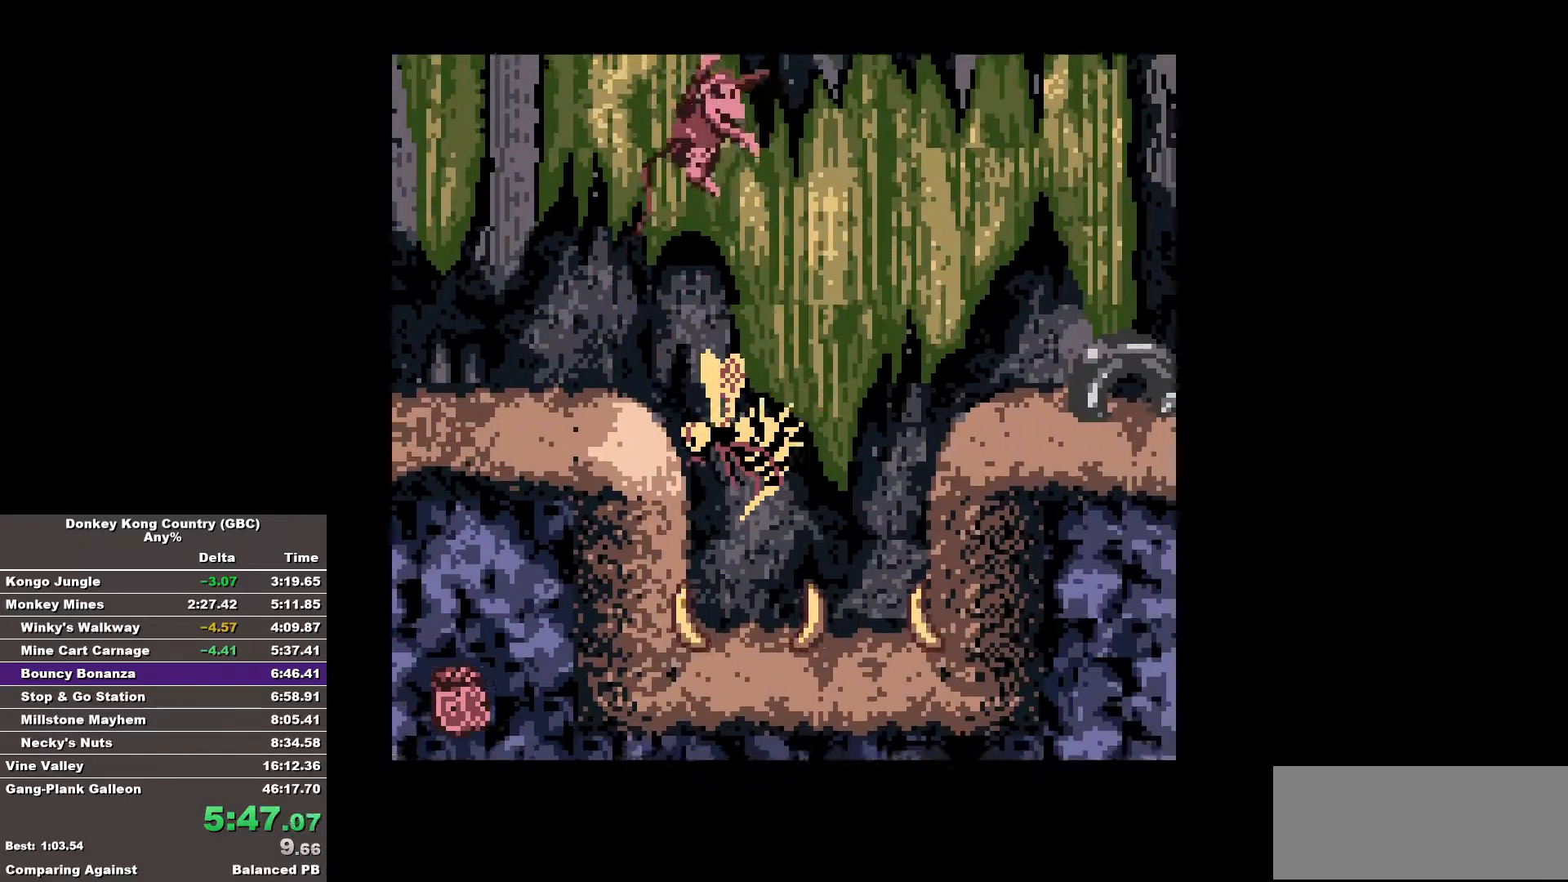
{"buttons": ["DPAD_RIGHT"], "events": [[467, "B", "up"]]}
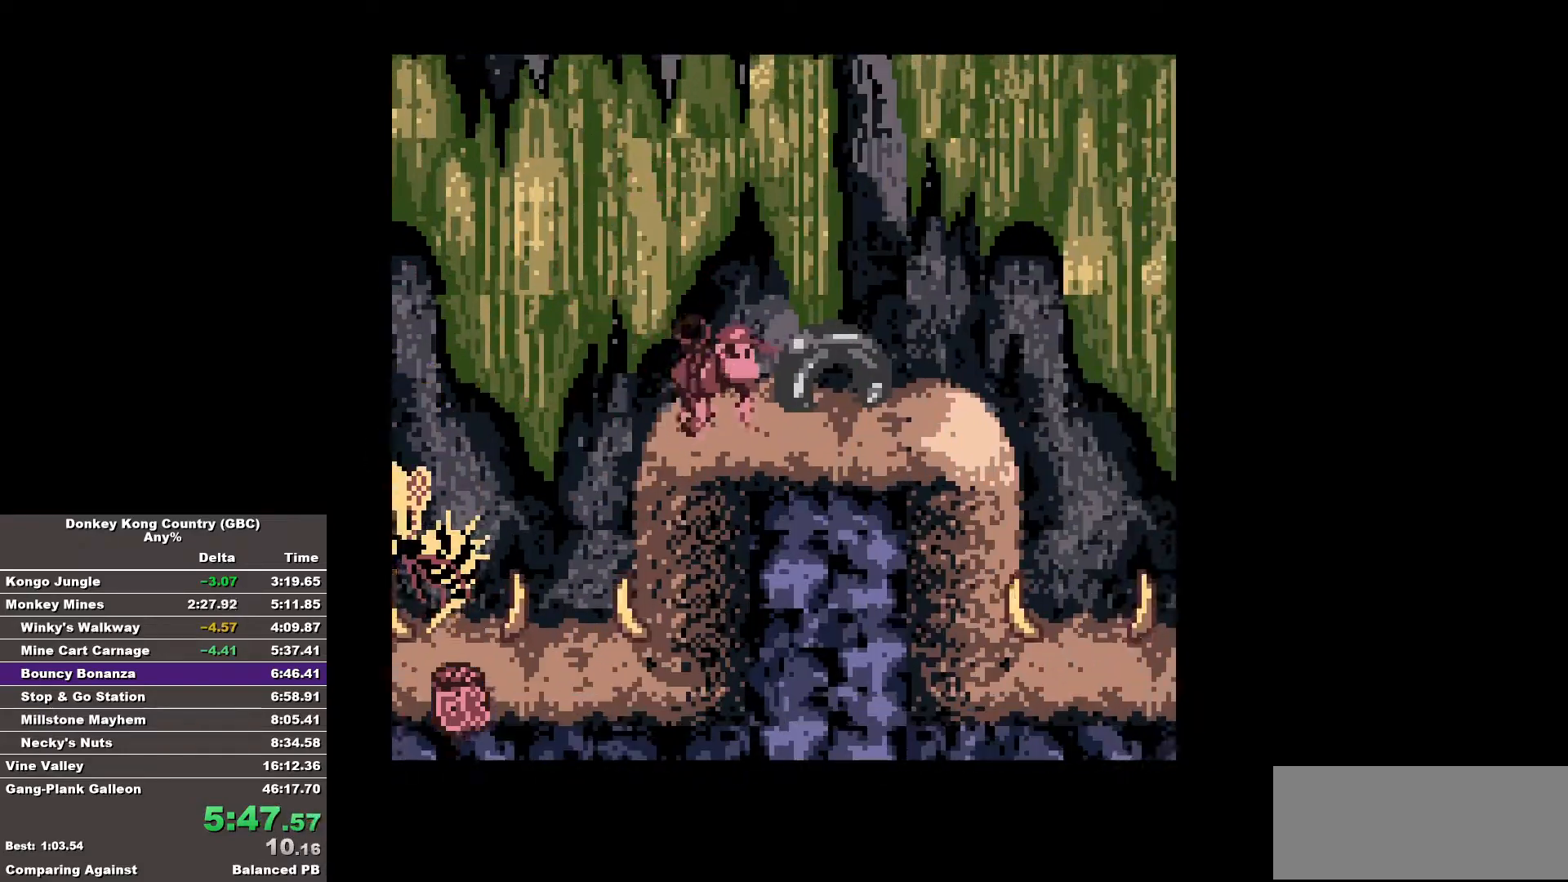
{"buttons": ["B", "DPAD_RIGHT"], "events": [[17, "B", "down"]]}
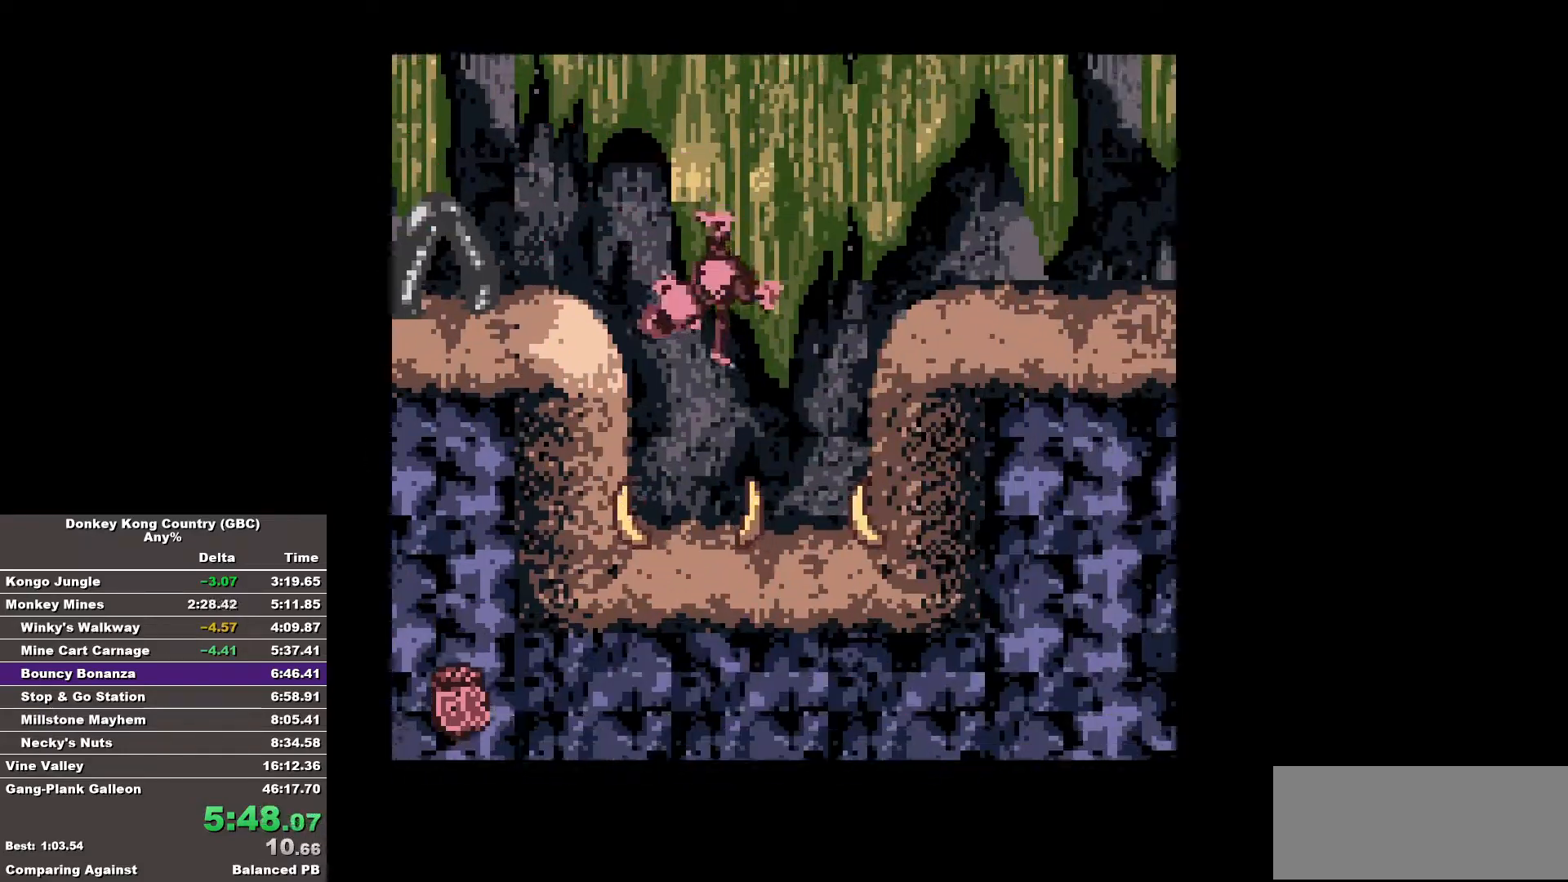
{"buttons": ["B", "DPAD_RIGHT"], "events": []}
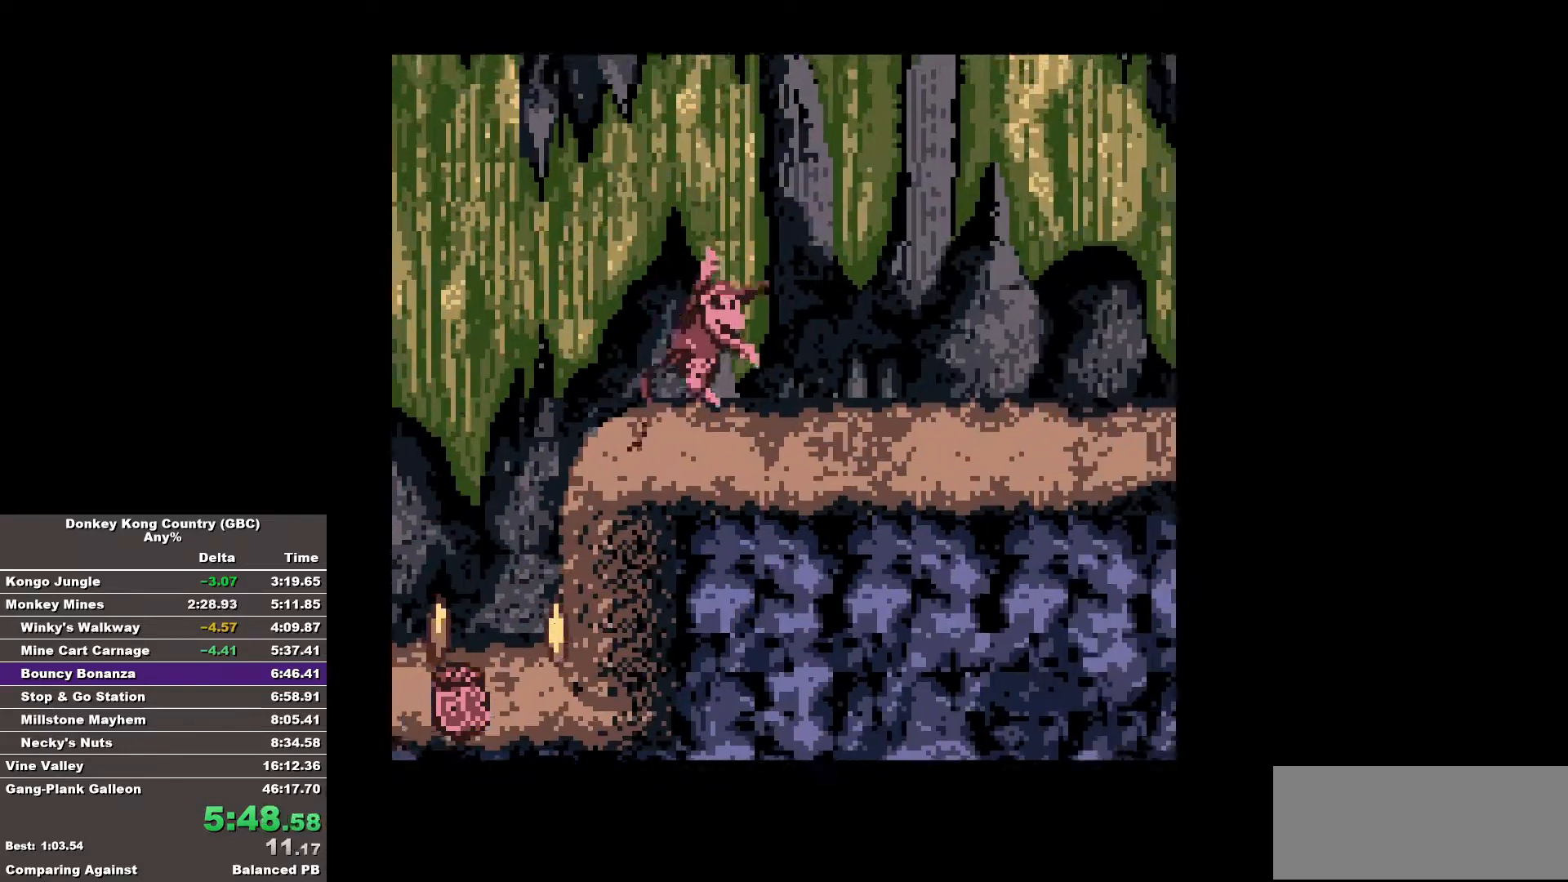
{"buttons": ["B", "DPAD_RIGHT"], "events": [[50, "B", "up"], [133, "B", "down"]]}
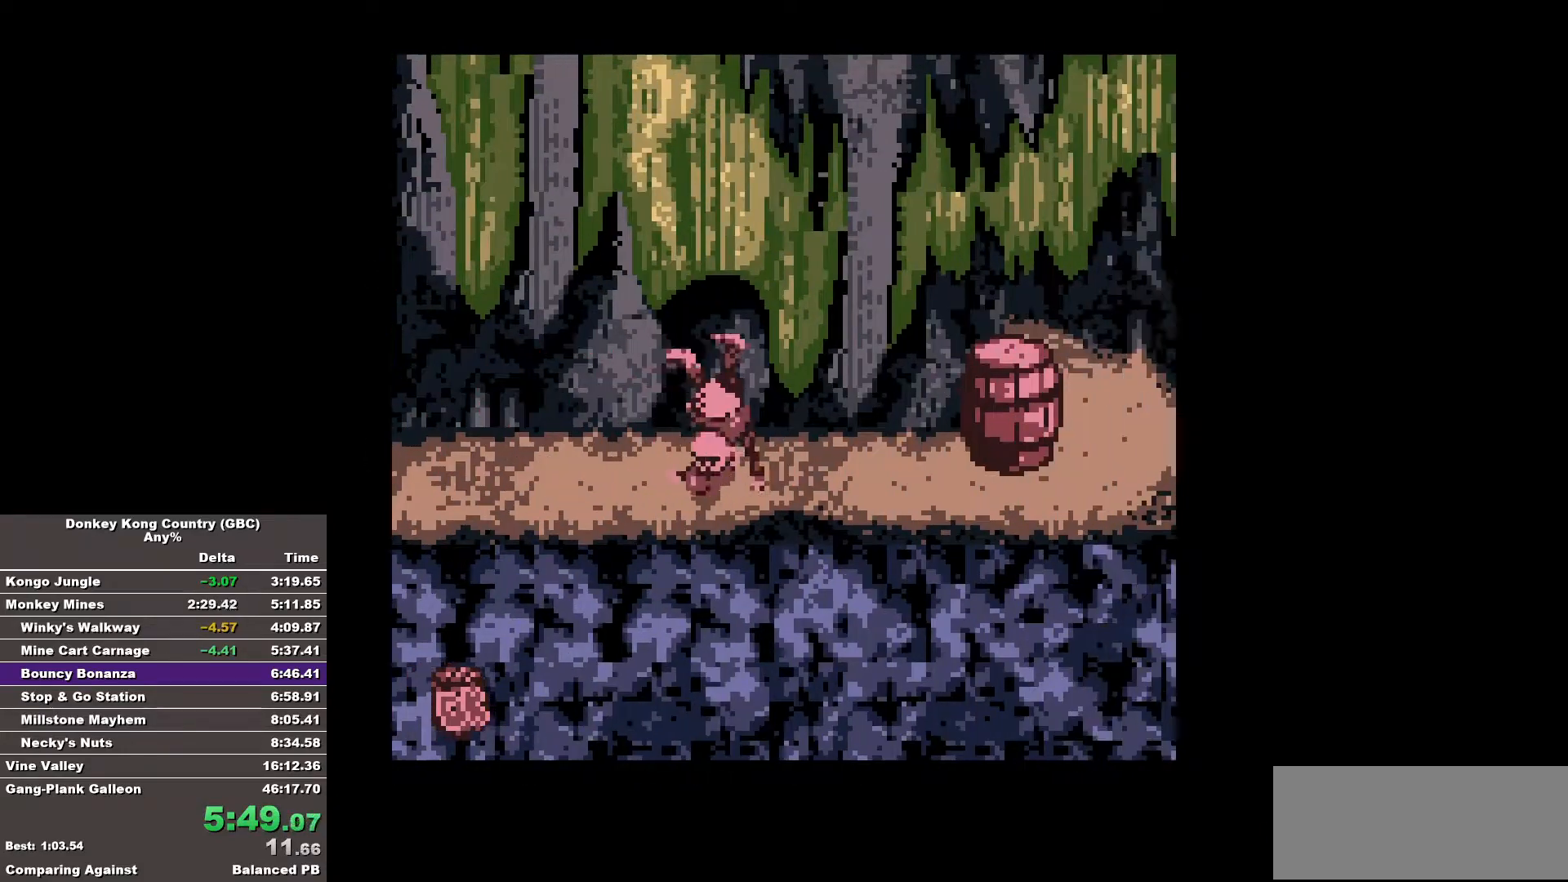
{"buttons": ["B", "DPAD_RIGHT"], "events": []}
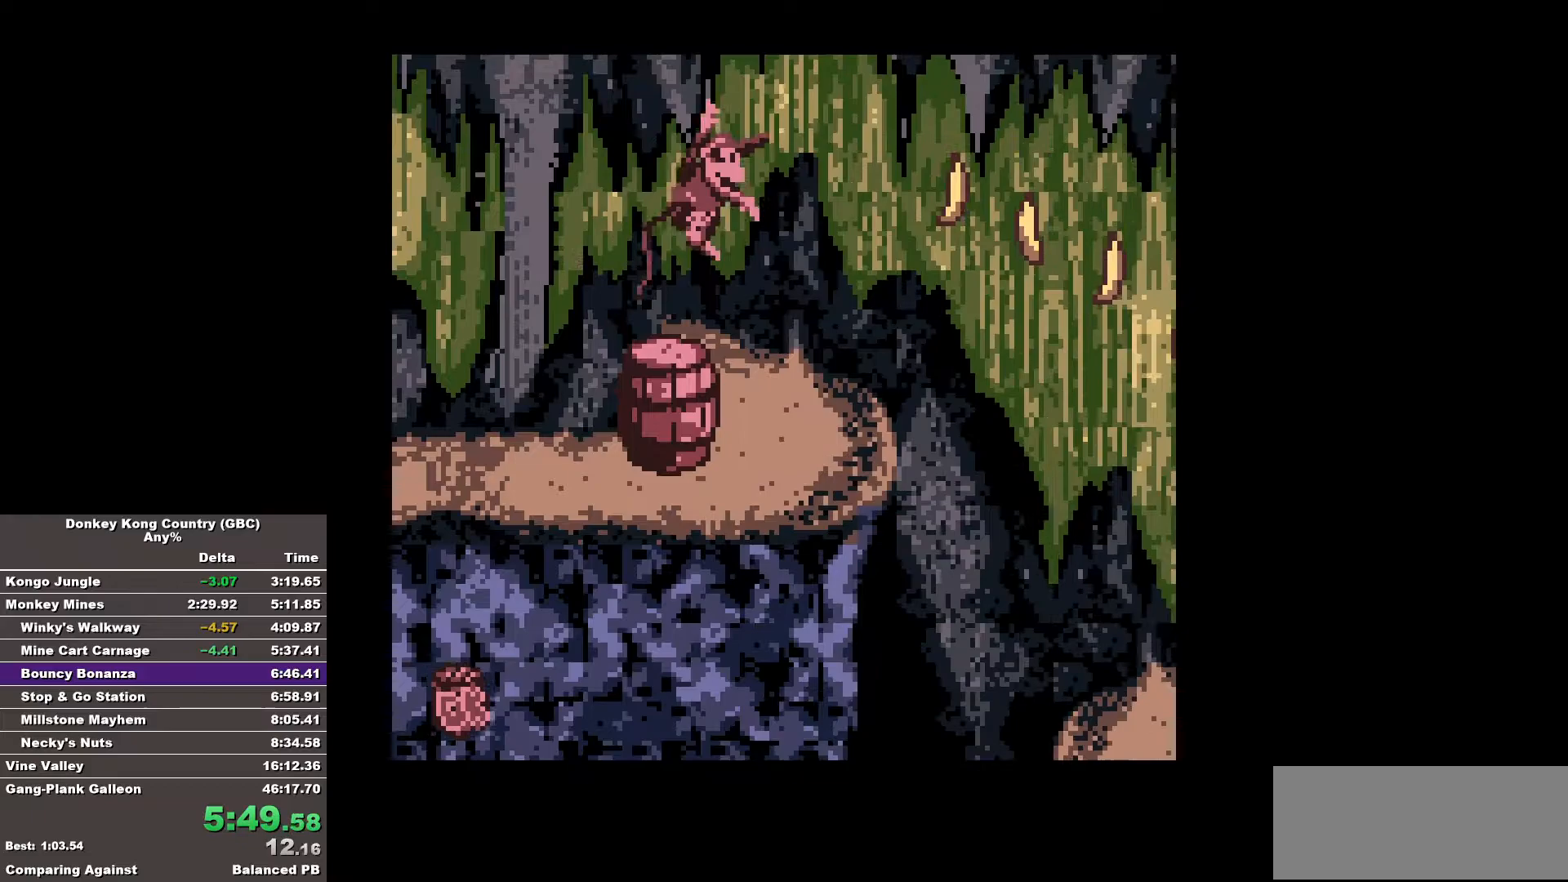
{"buttons": ["B", "DPAD_RIGHT"], "events": [[167, "B", "up"], [267, "B", "down"]]}
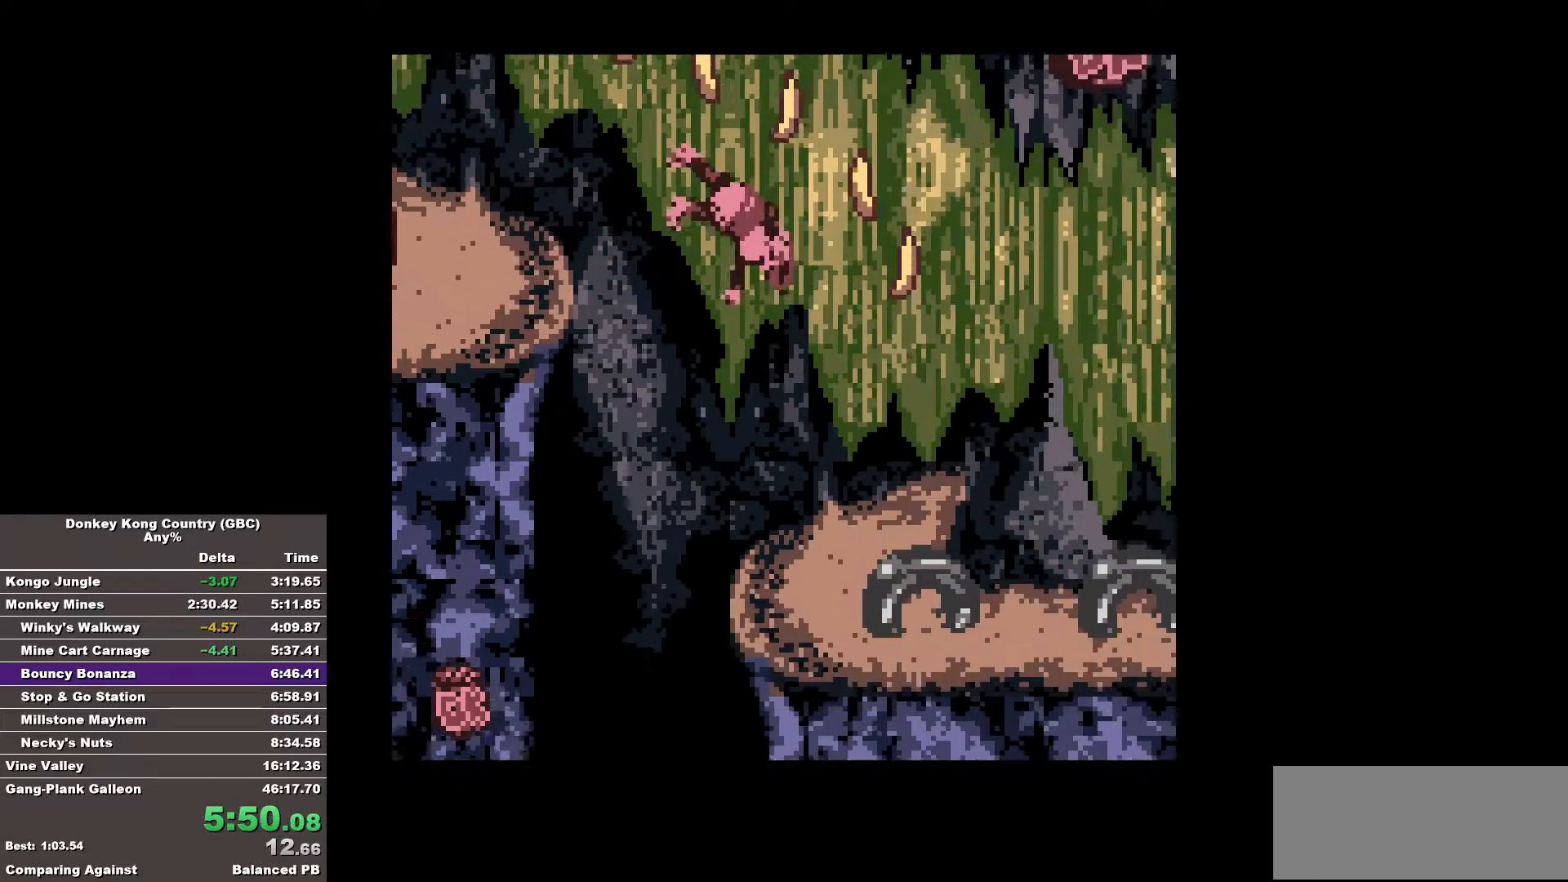
{"buttons": ["B", "DPAD_RIGHT"], "events": []}
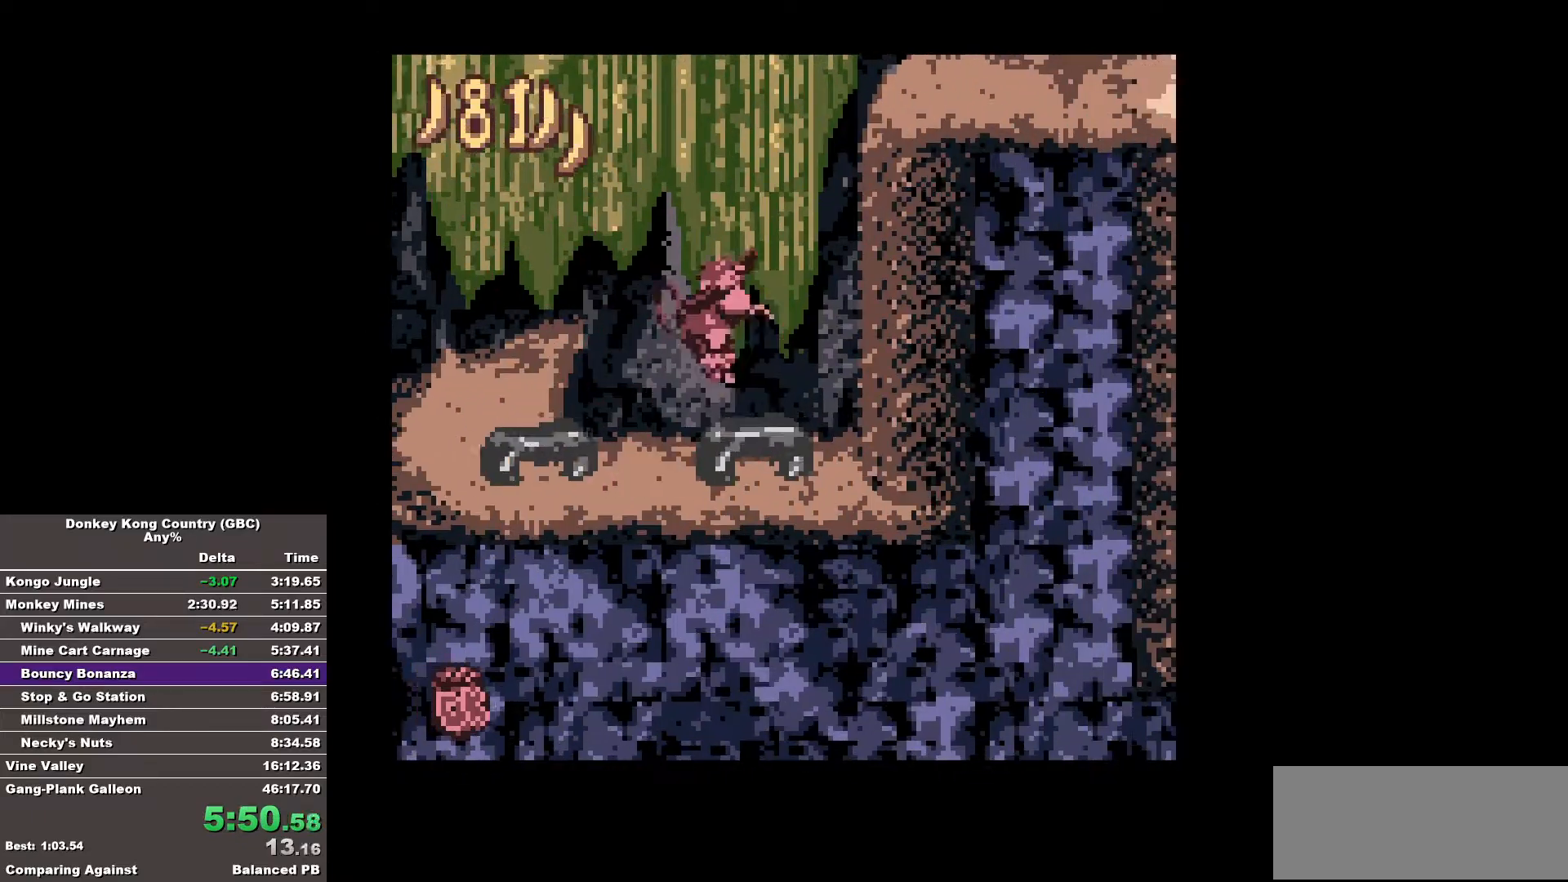
{"buttons": ["DPAD_RIGHT"], "events": [[483, "B", "up"]]}
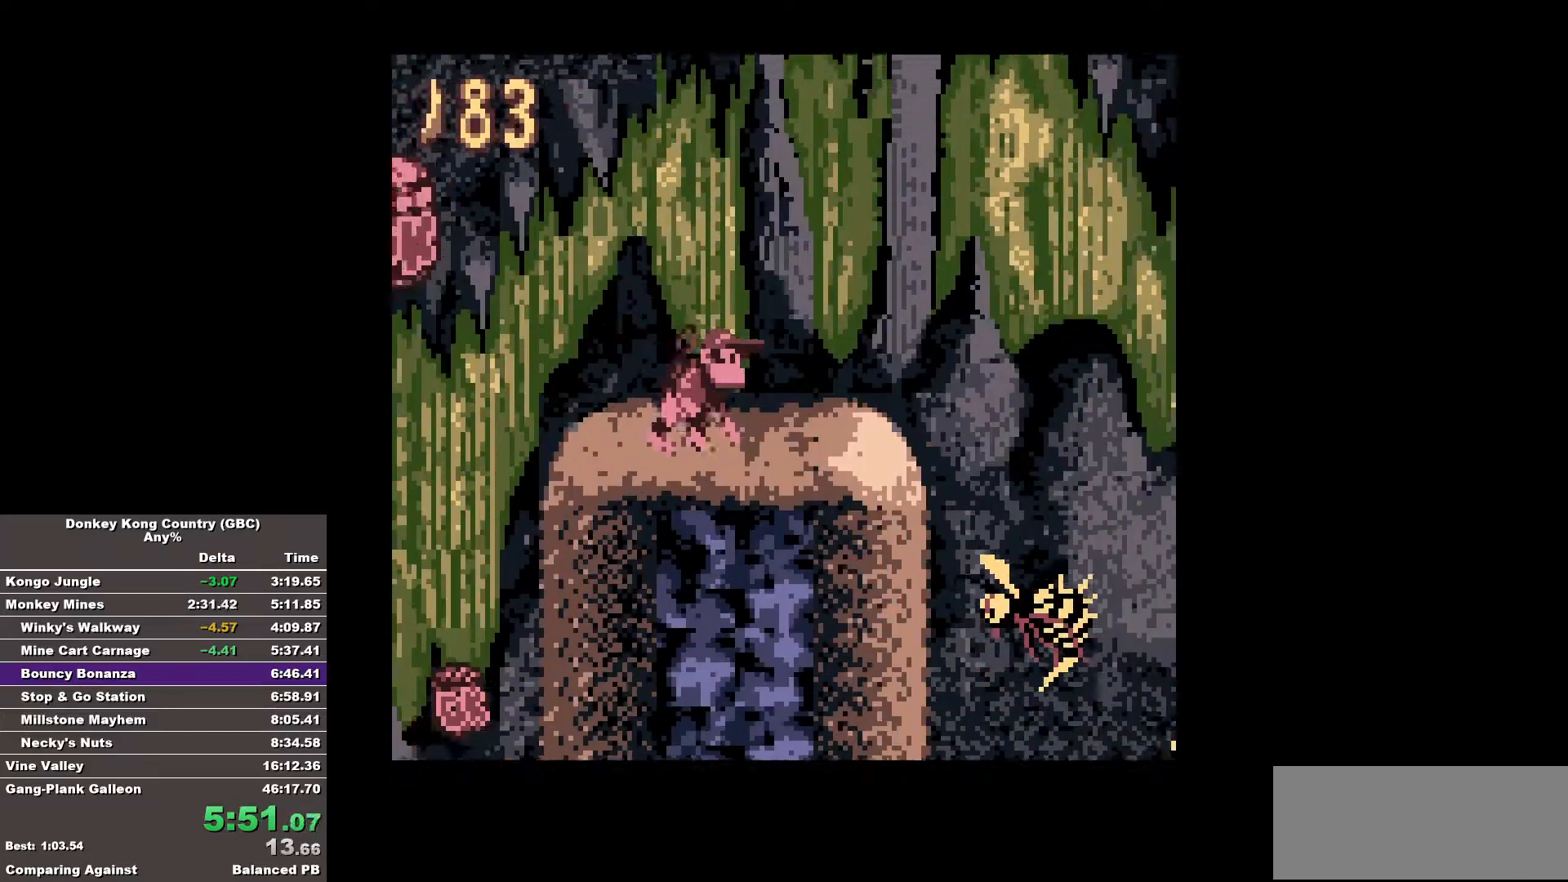
{"buttons": ["B", "DPAD_RIGHT"], "events": [[33, "B", "down"]]}
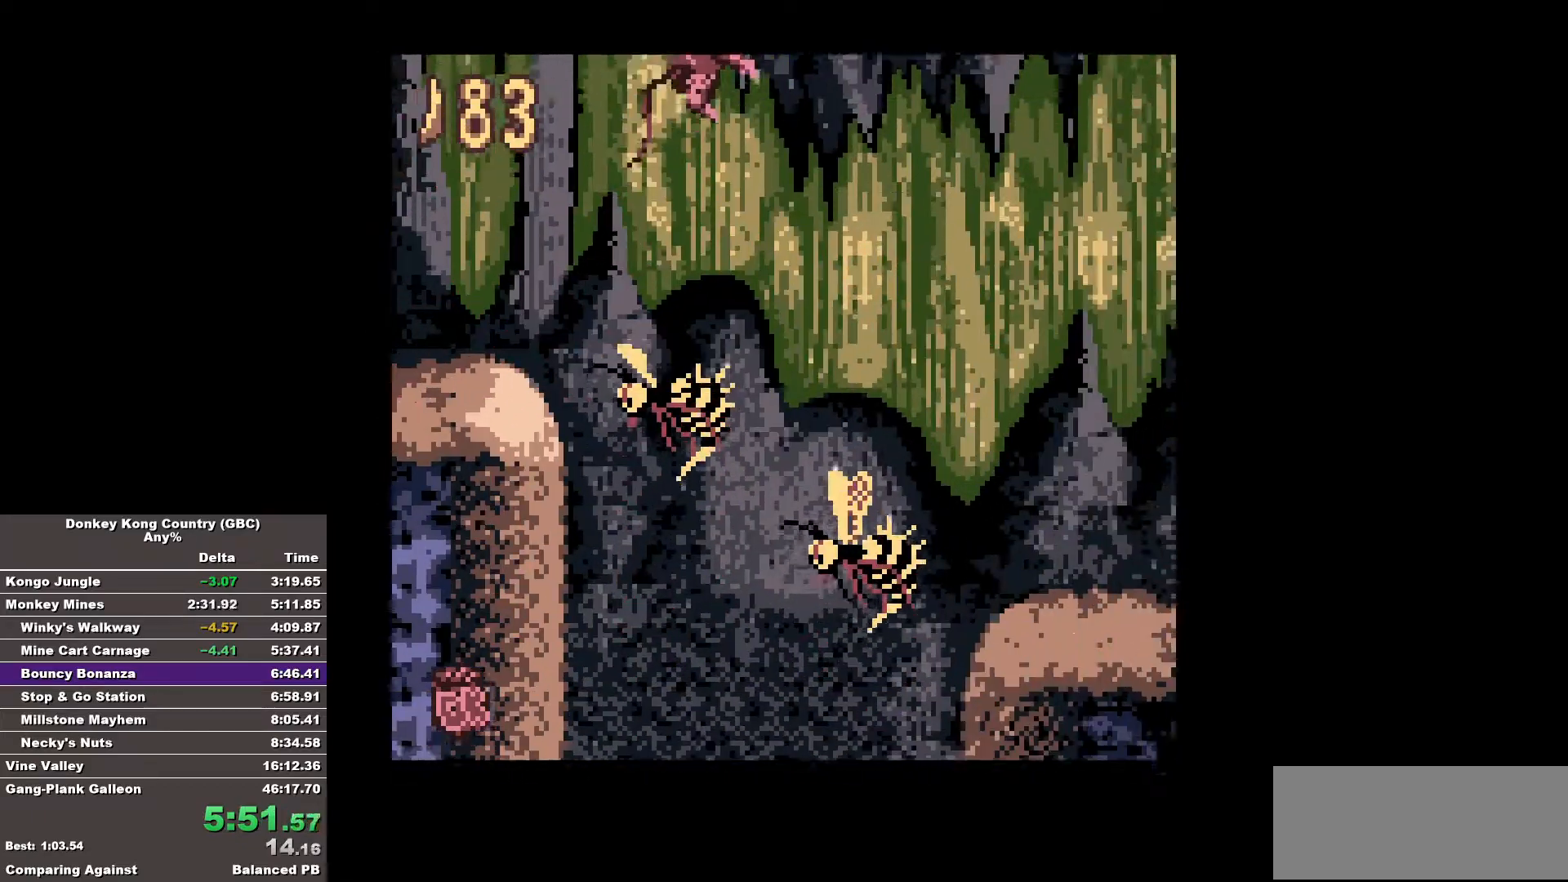
{"buttons": ["B", "DPAD_RIGHT"], "events": []}
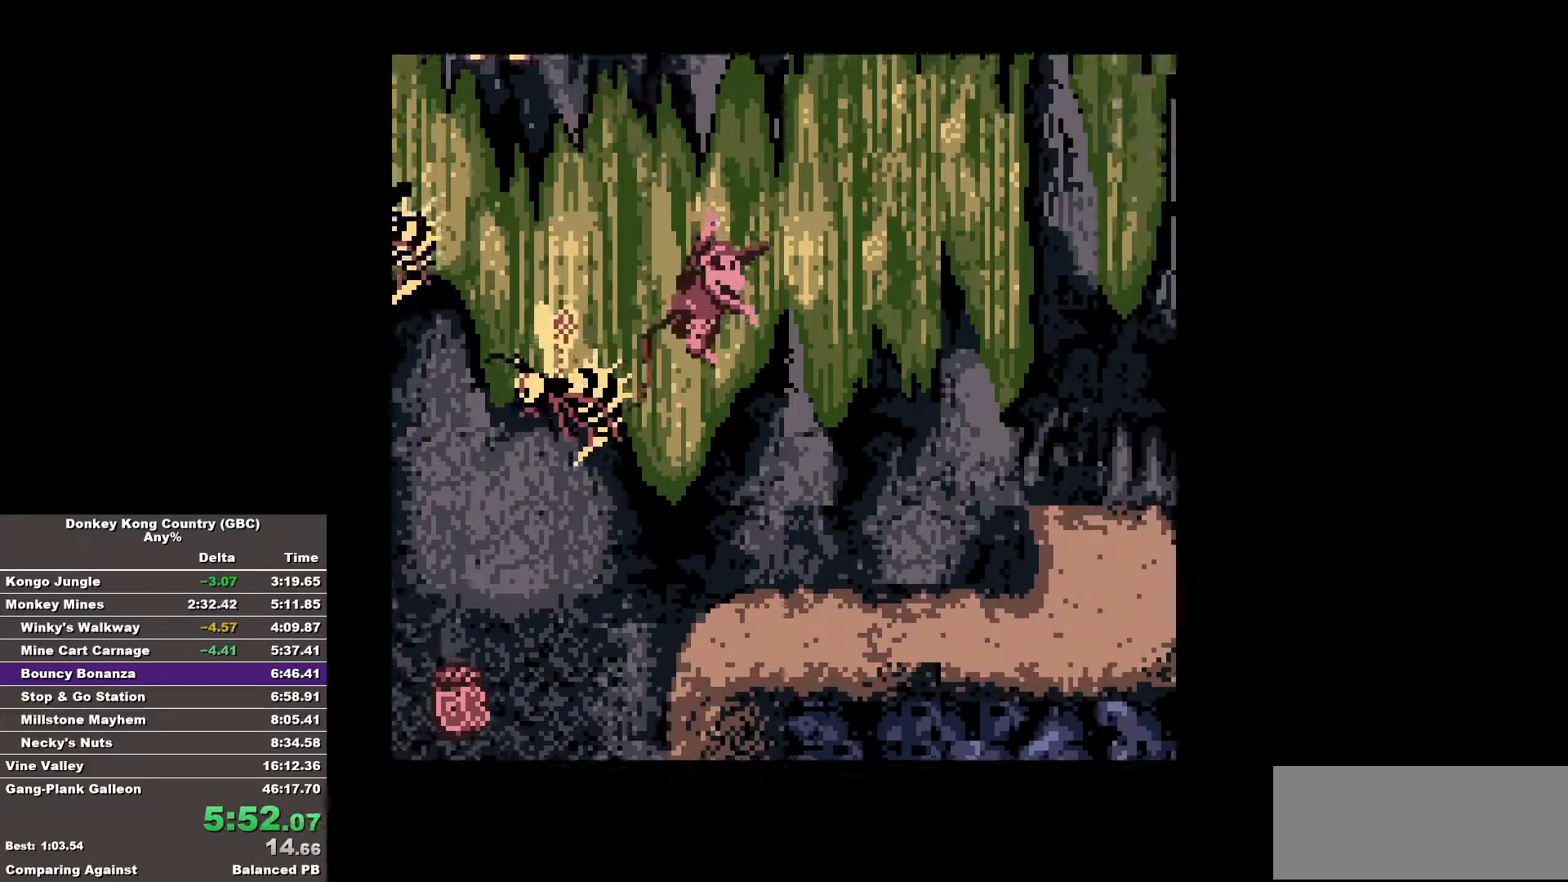
{"buttons": ["B", "DPAD_RIGHT"], "events": [[200, "B", "up"], [300, "B", "down"]]}
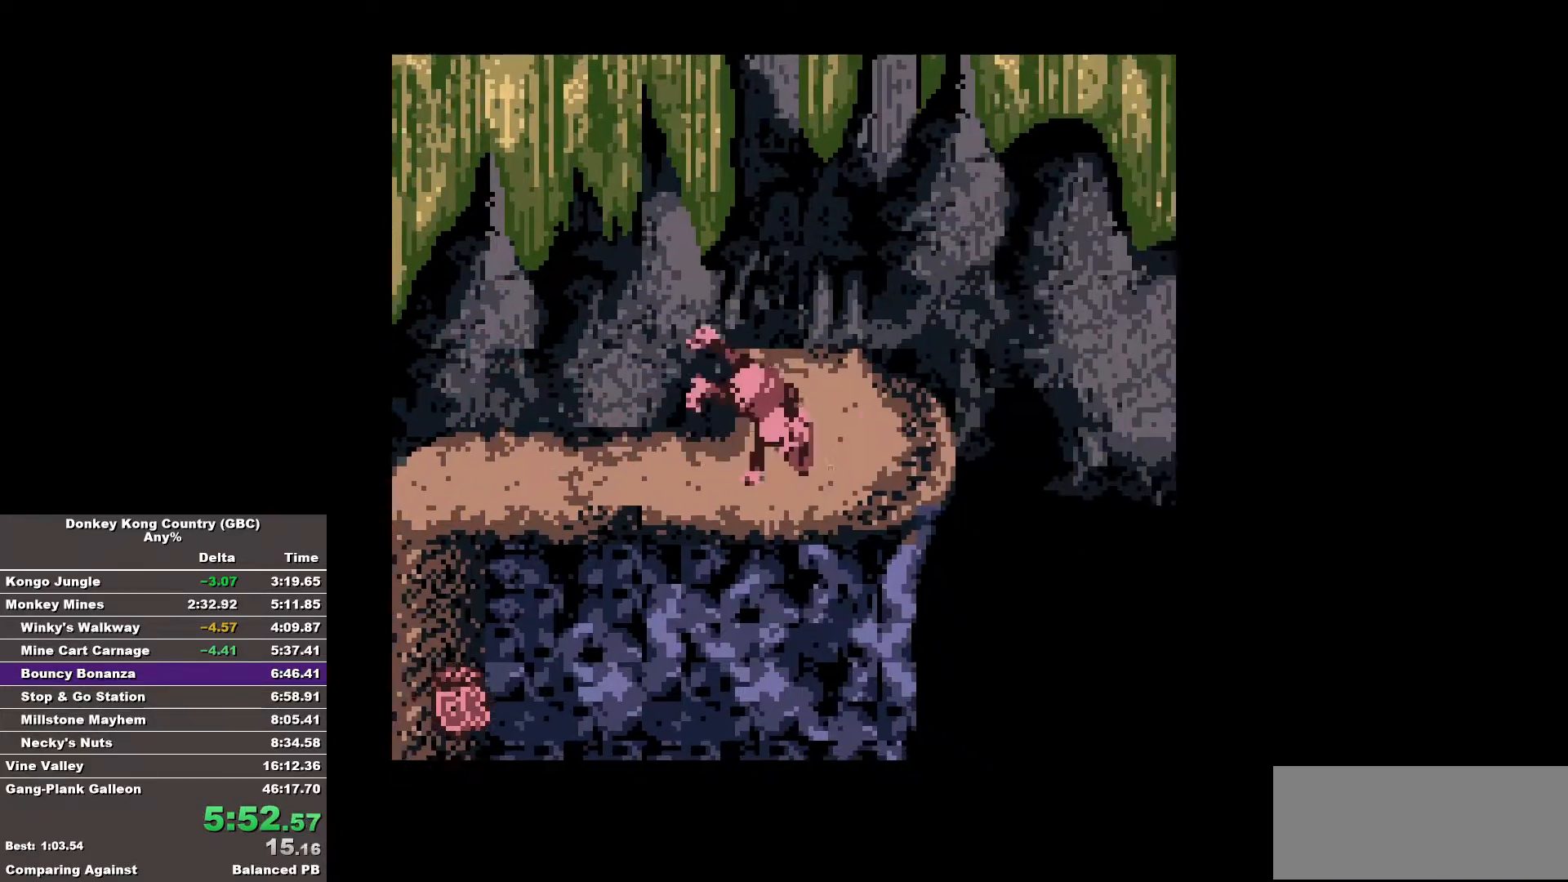
{"buttons": ["B", "DPAD_RIGHT"], "events": []}
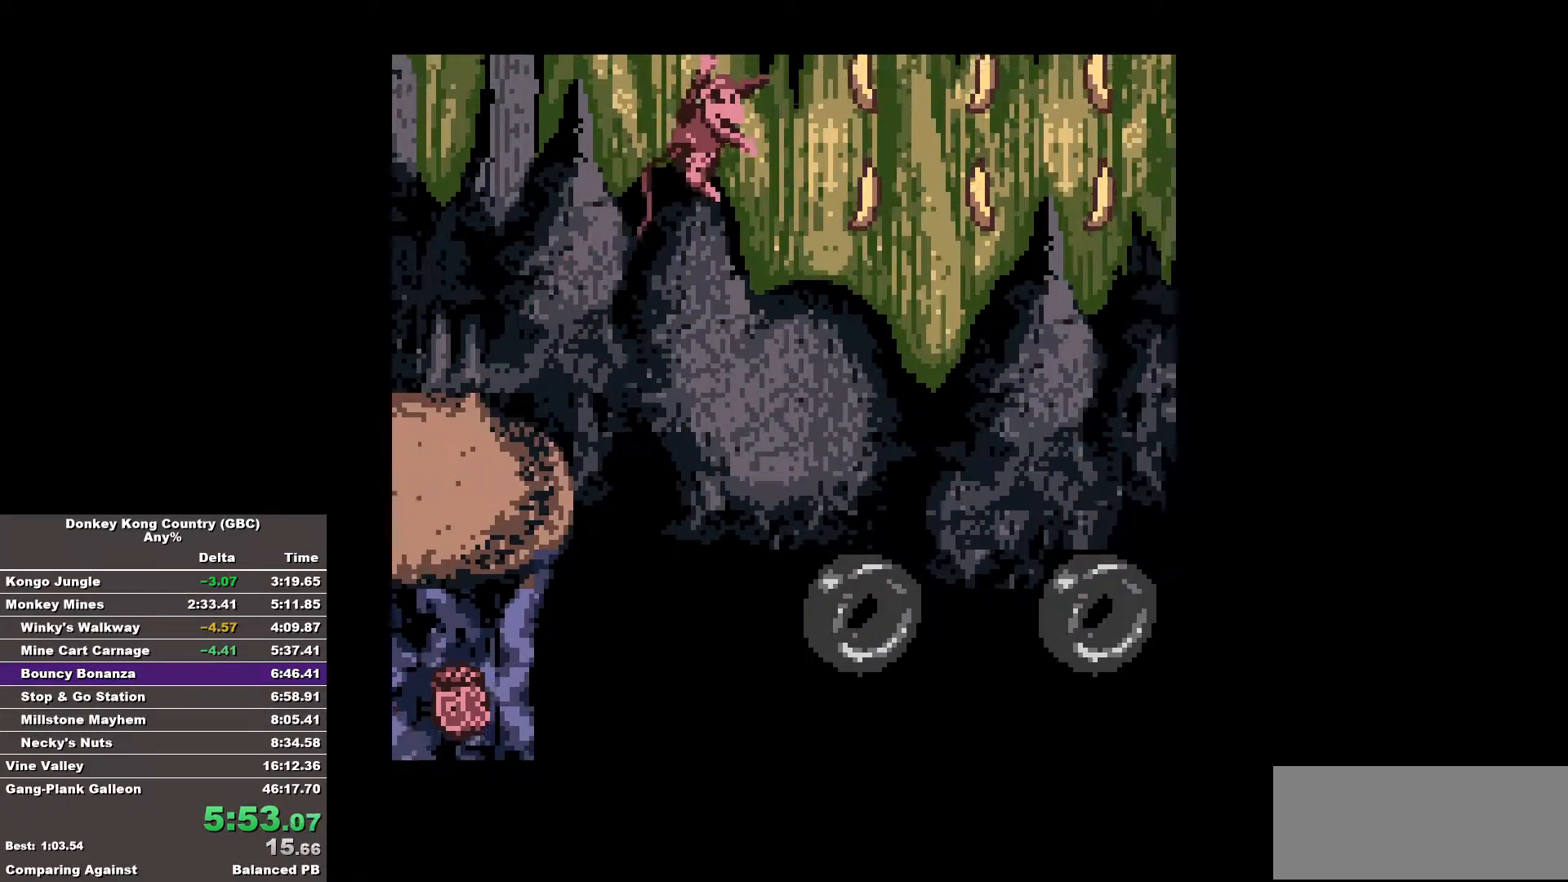
{"buttons": ["B", "DPAD_RIGHT"], "events": []}
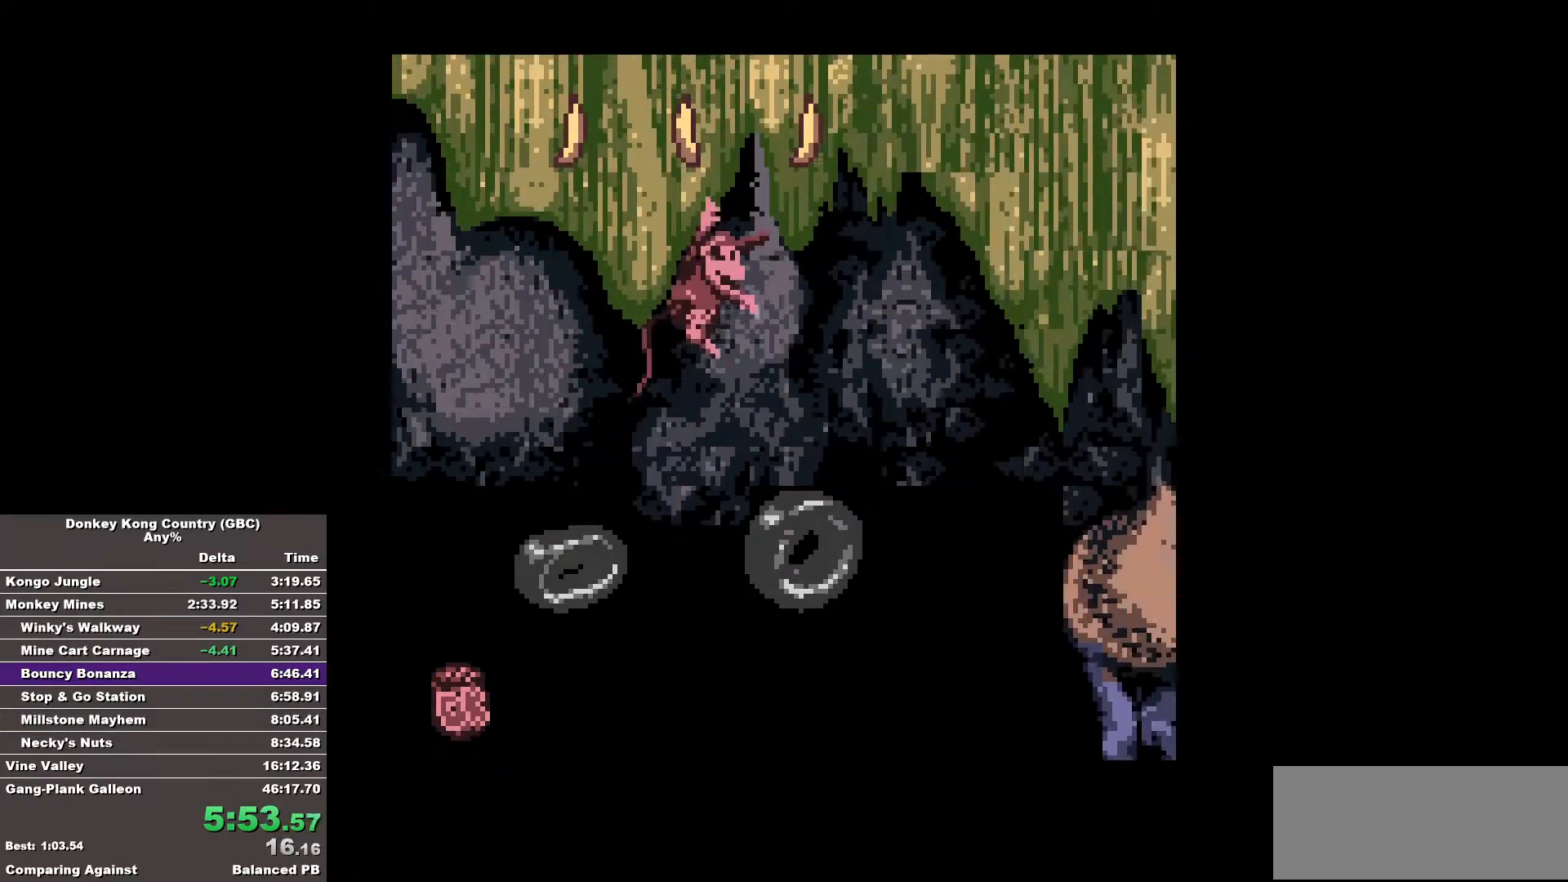
{"buttons": ["B", "DPAD_RIGHT"], "events": []}
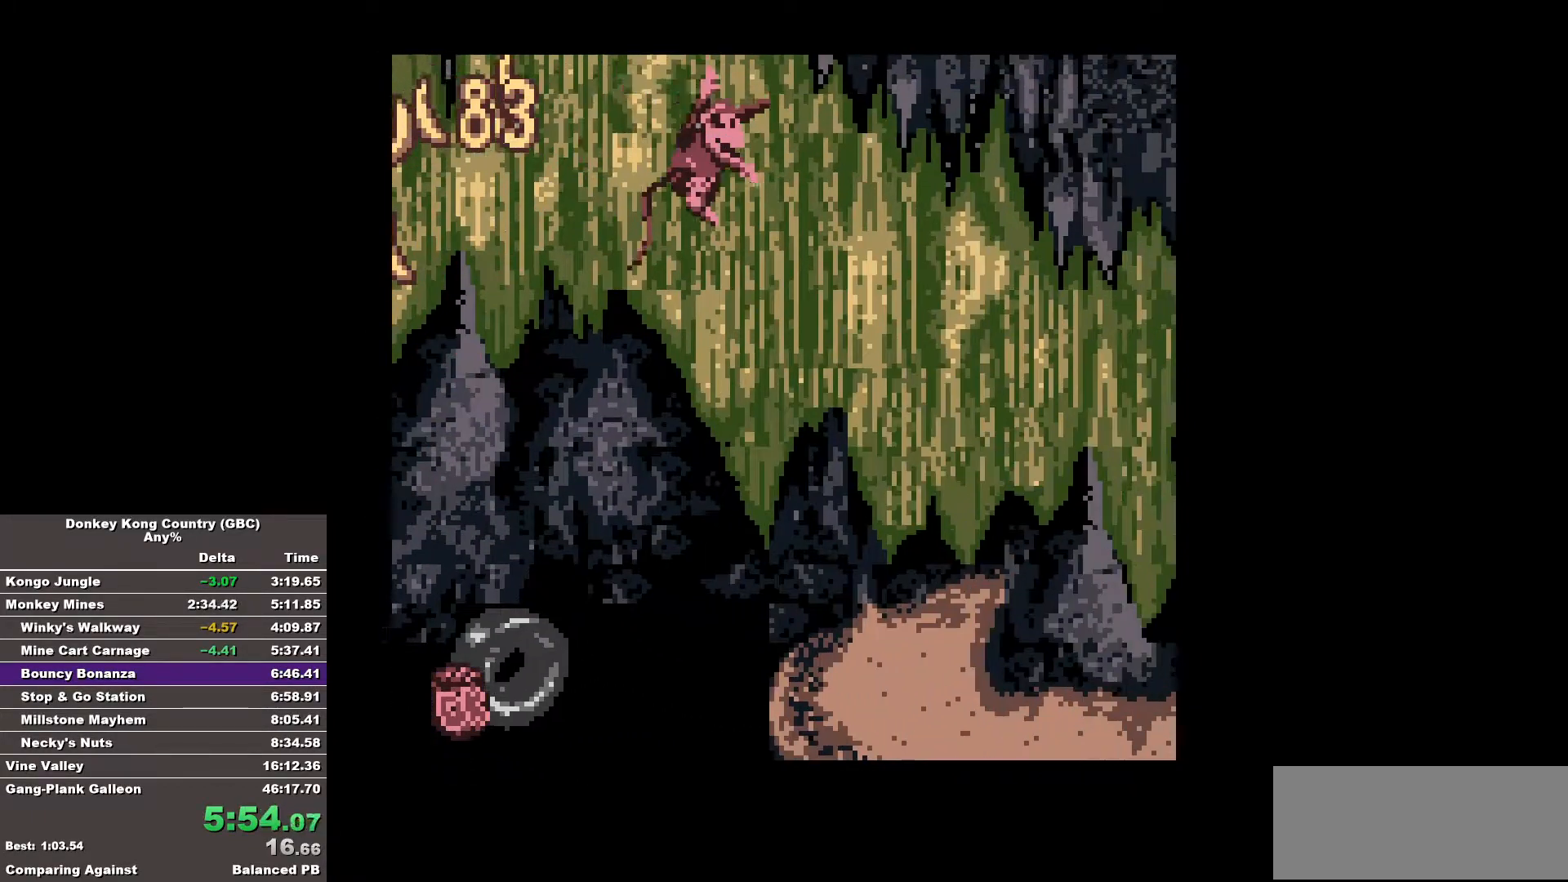
{"buttons": ["B", "DPAD_RIGHT"], "events": [[267, "B", "up"], [350, "B", "down"]]}
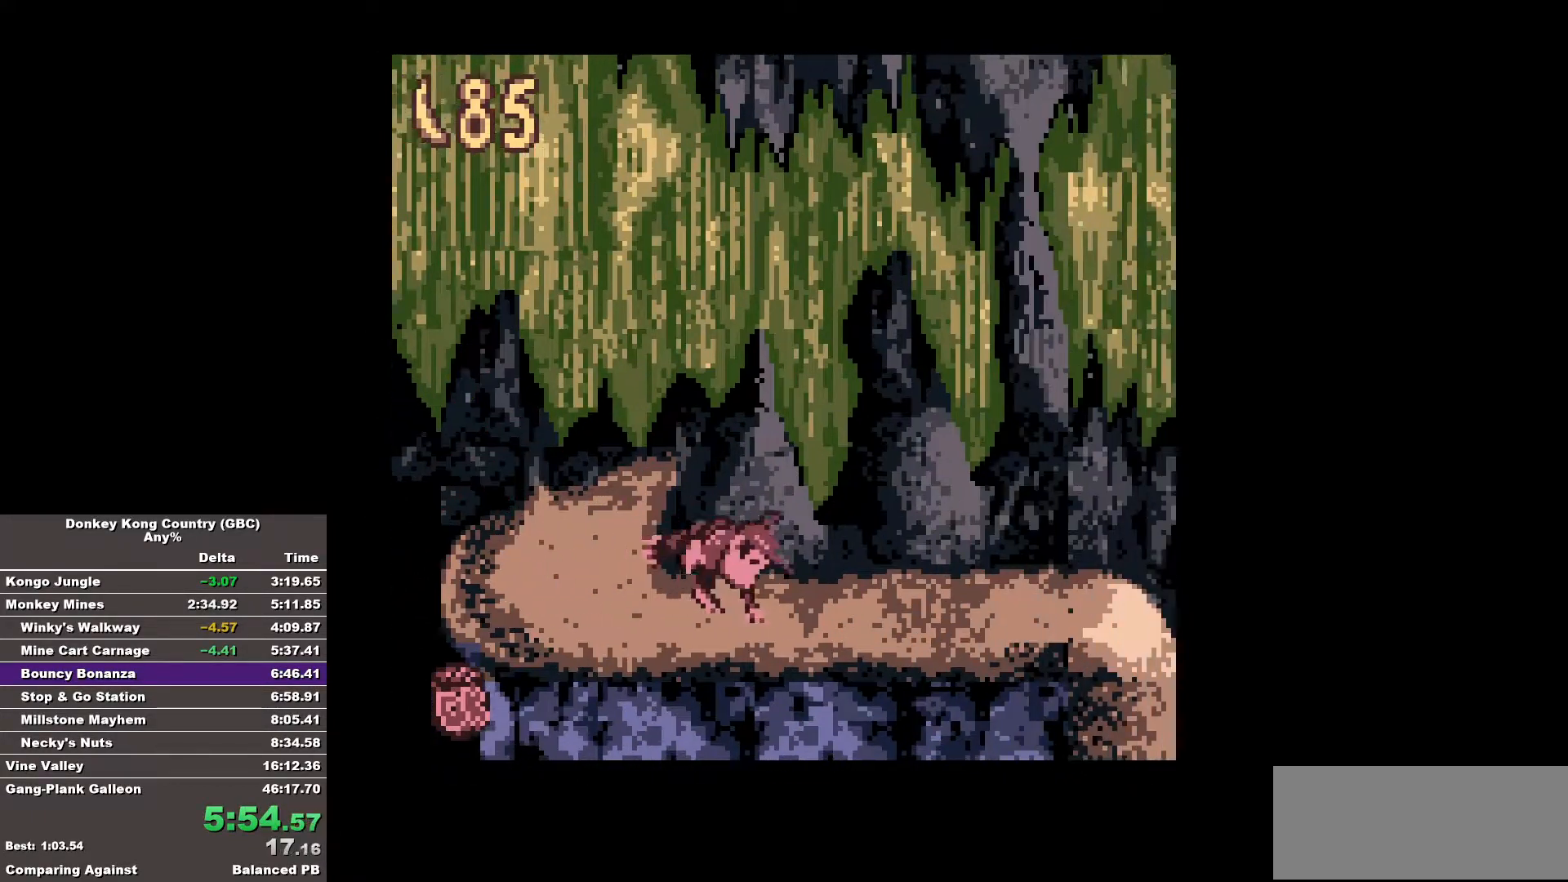
{"buttons": ["B", "DPAD_RIGHT"], "events": []}
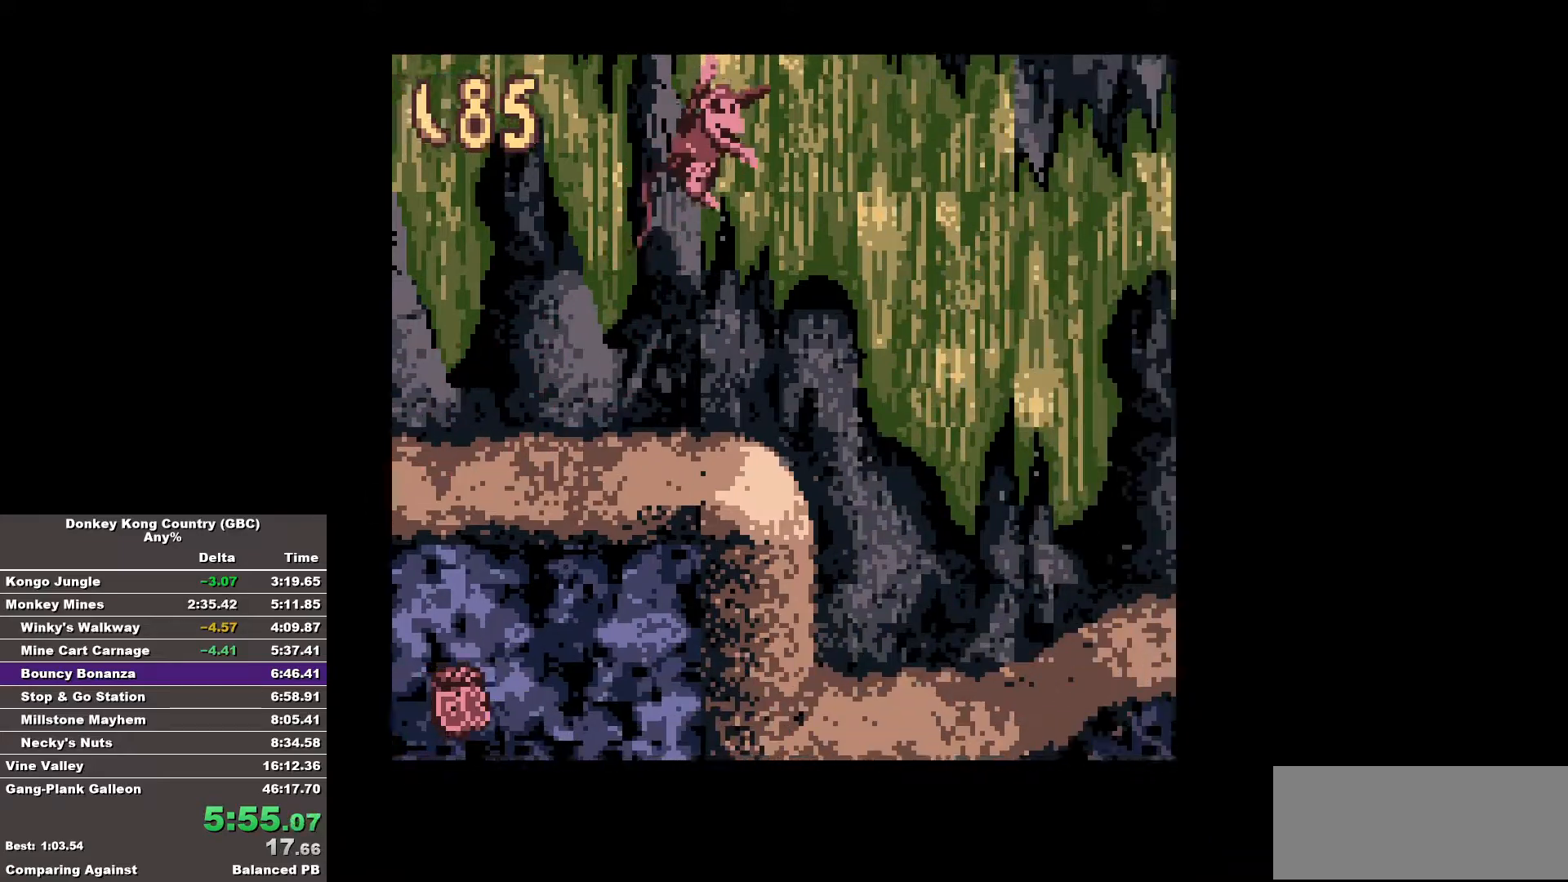
{"buttons": ["B", "DPAD_RIGHT"], "events": [[383, "B", "up"], [433, "B", "down"]]}
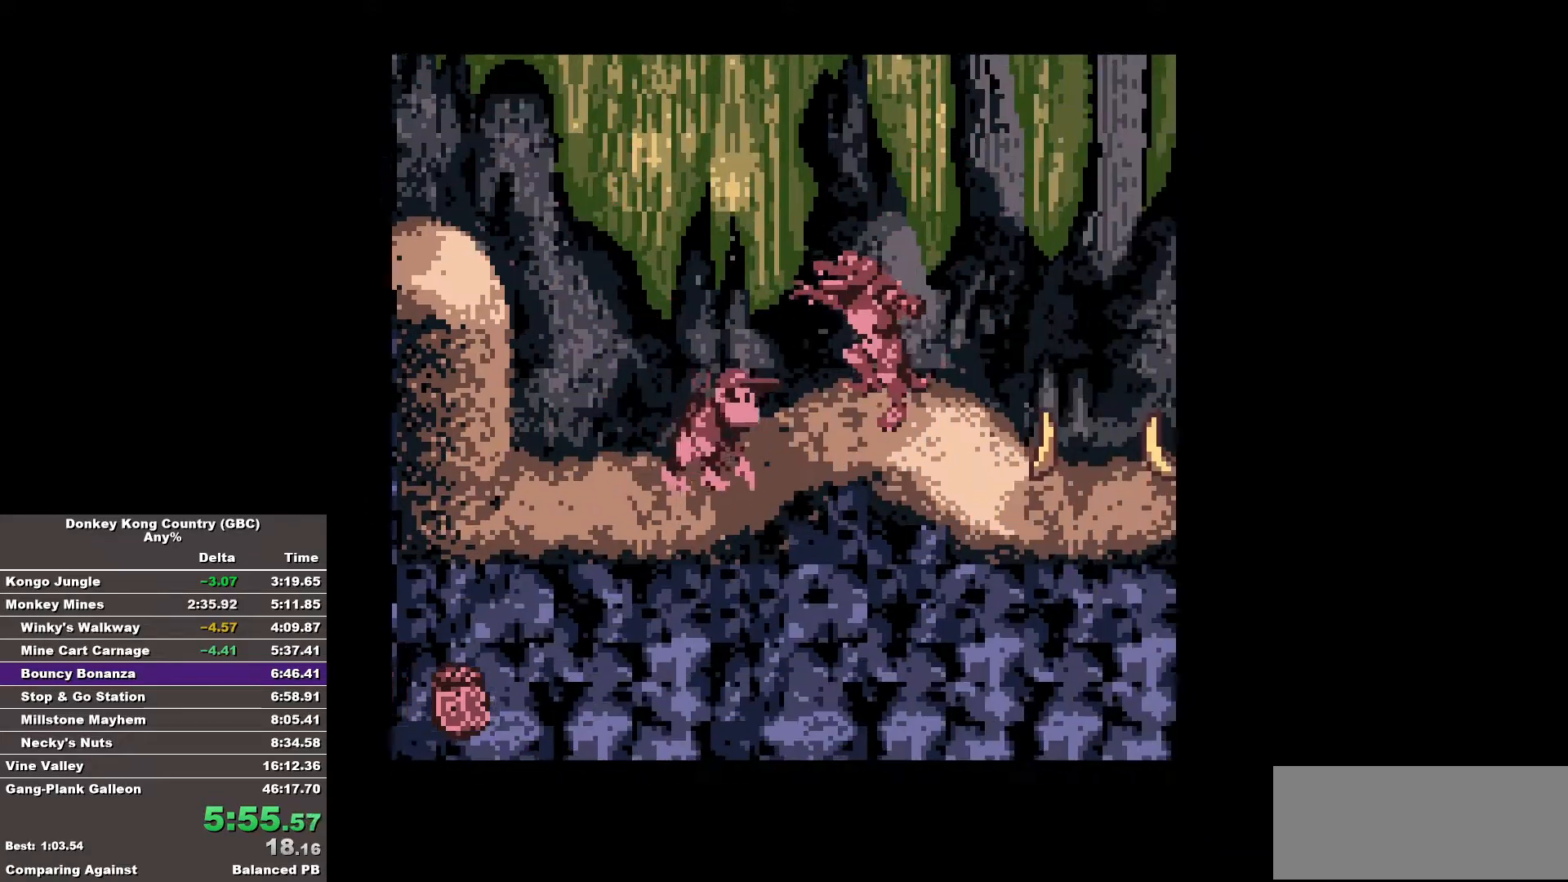
{"buttons": ["B", "DPAD_RIGHT"], "events": []}
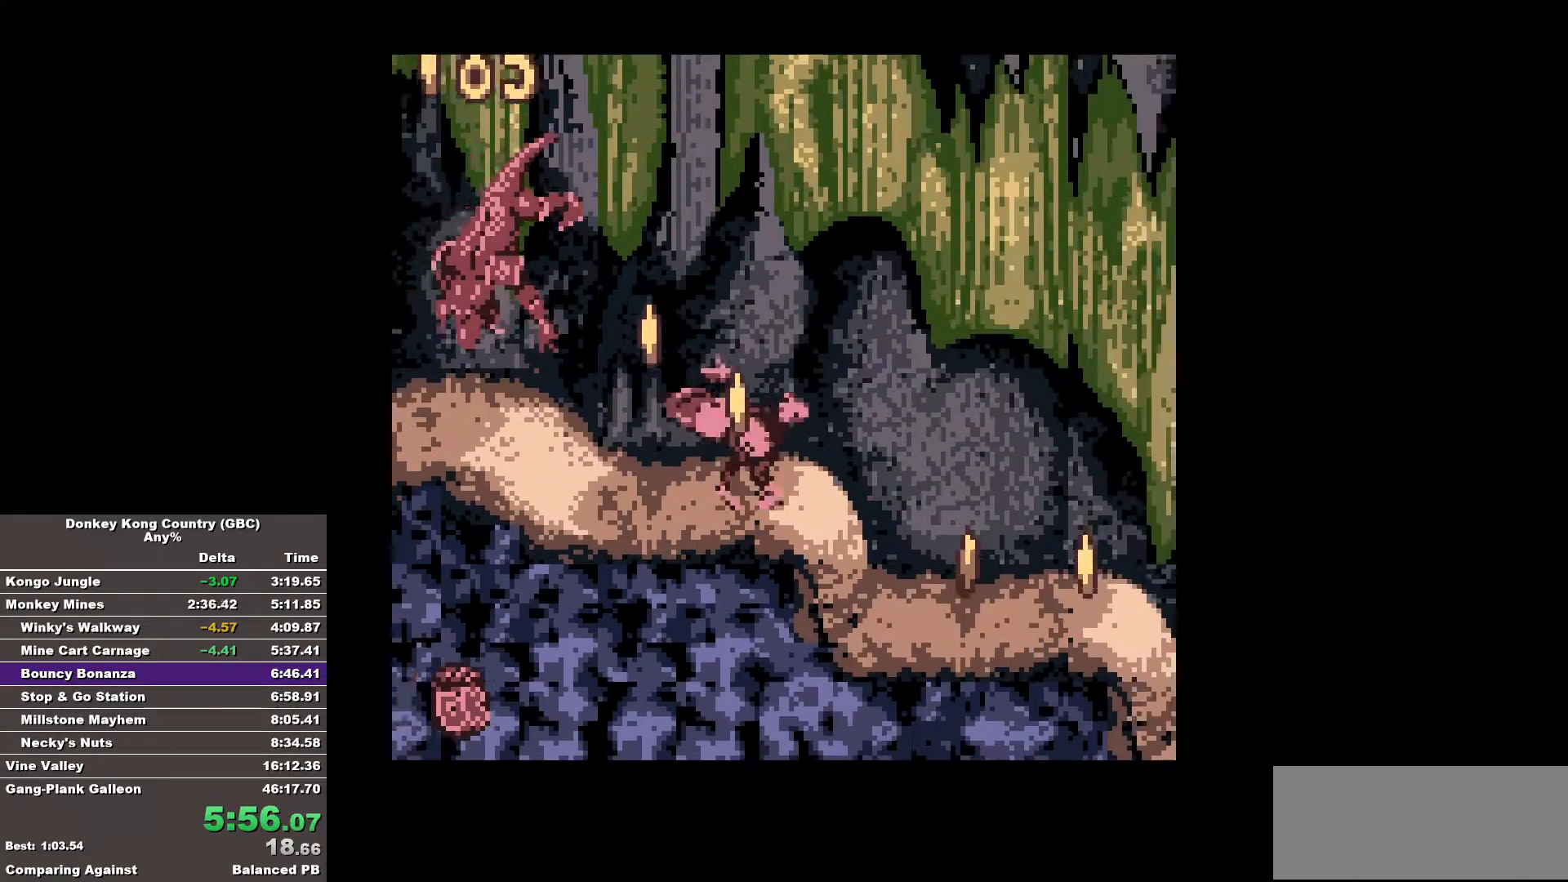
{"buttons": ["B", "DPAD_RIGHT"], "events": []}
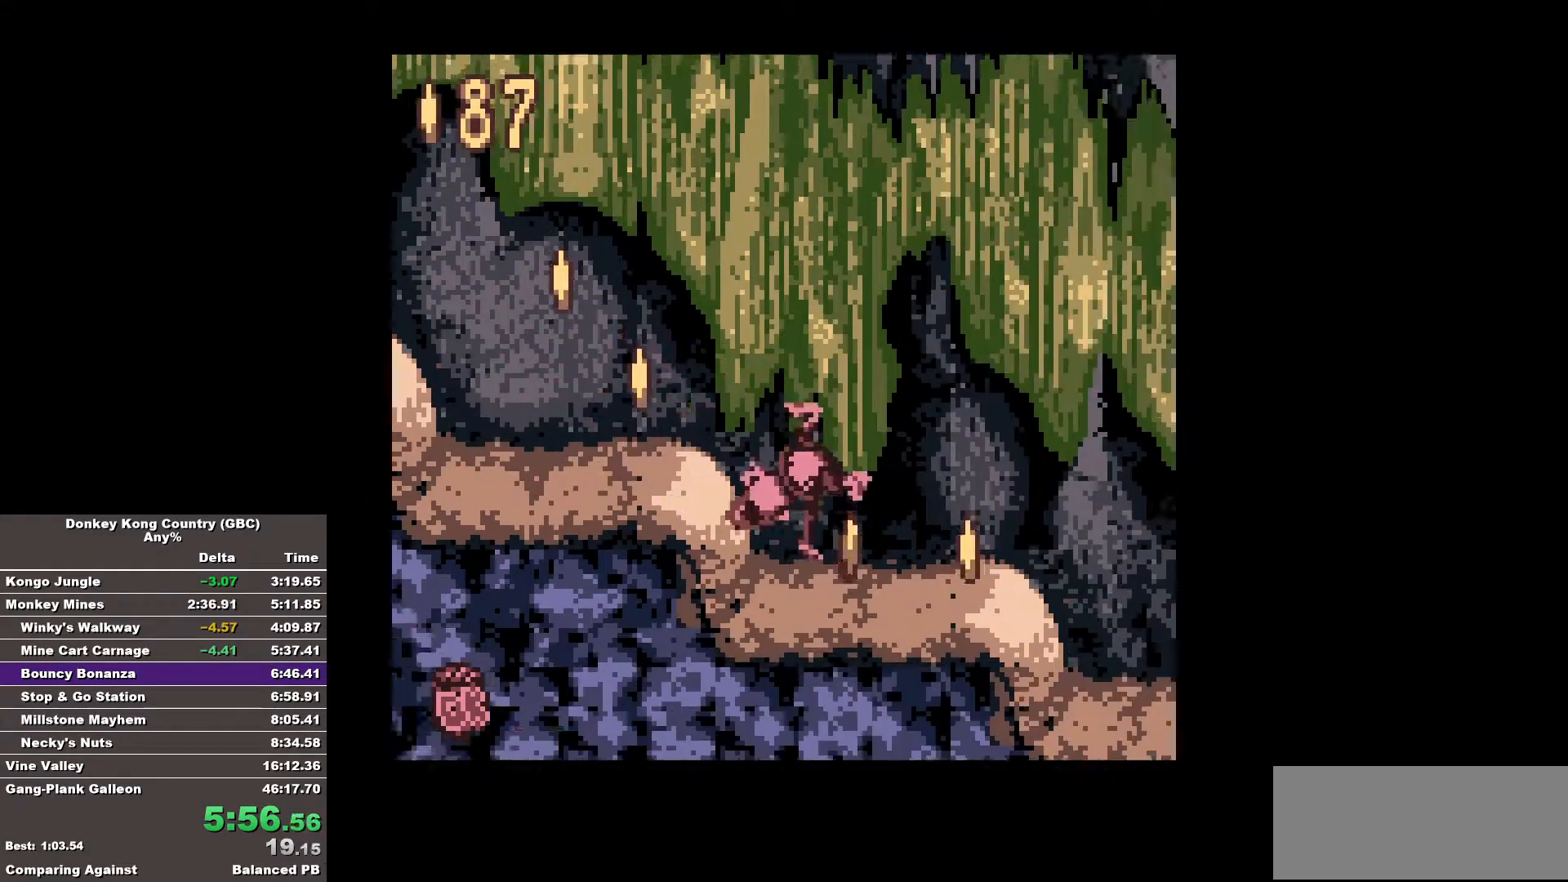
{"buttons": ["B", "DPAD_RIGHT"], "events": []}
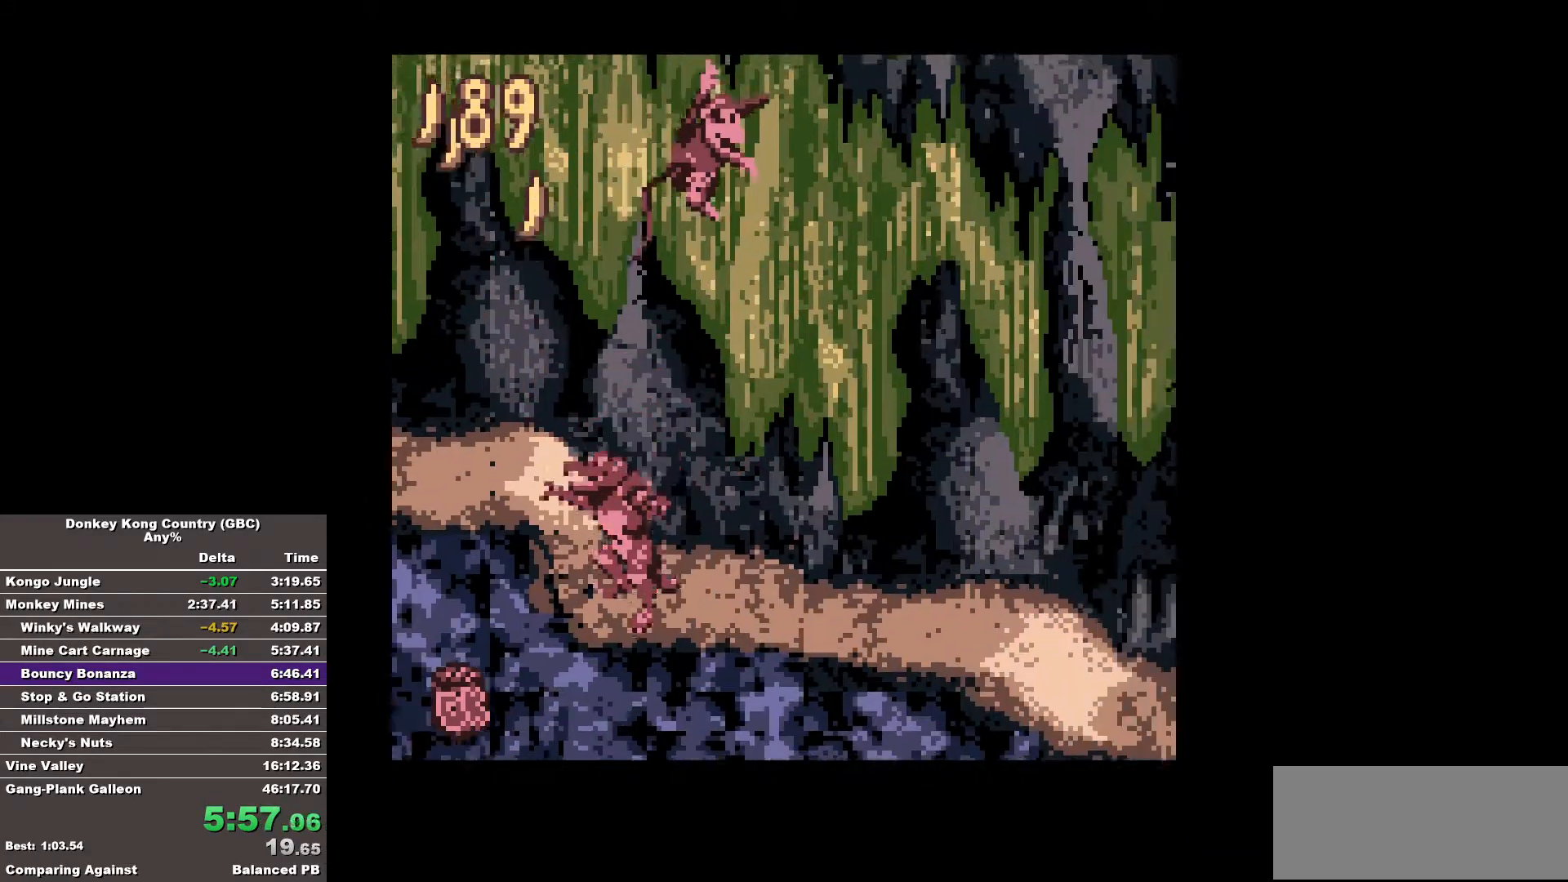
{"buttons": ["B", "DPAD_RIGHT"], "events": []}
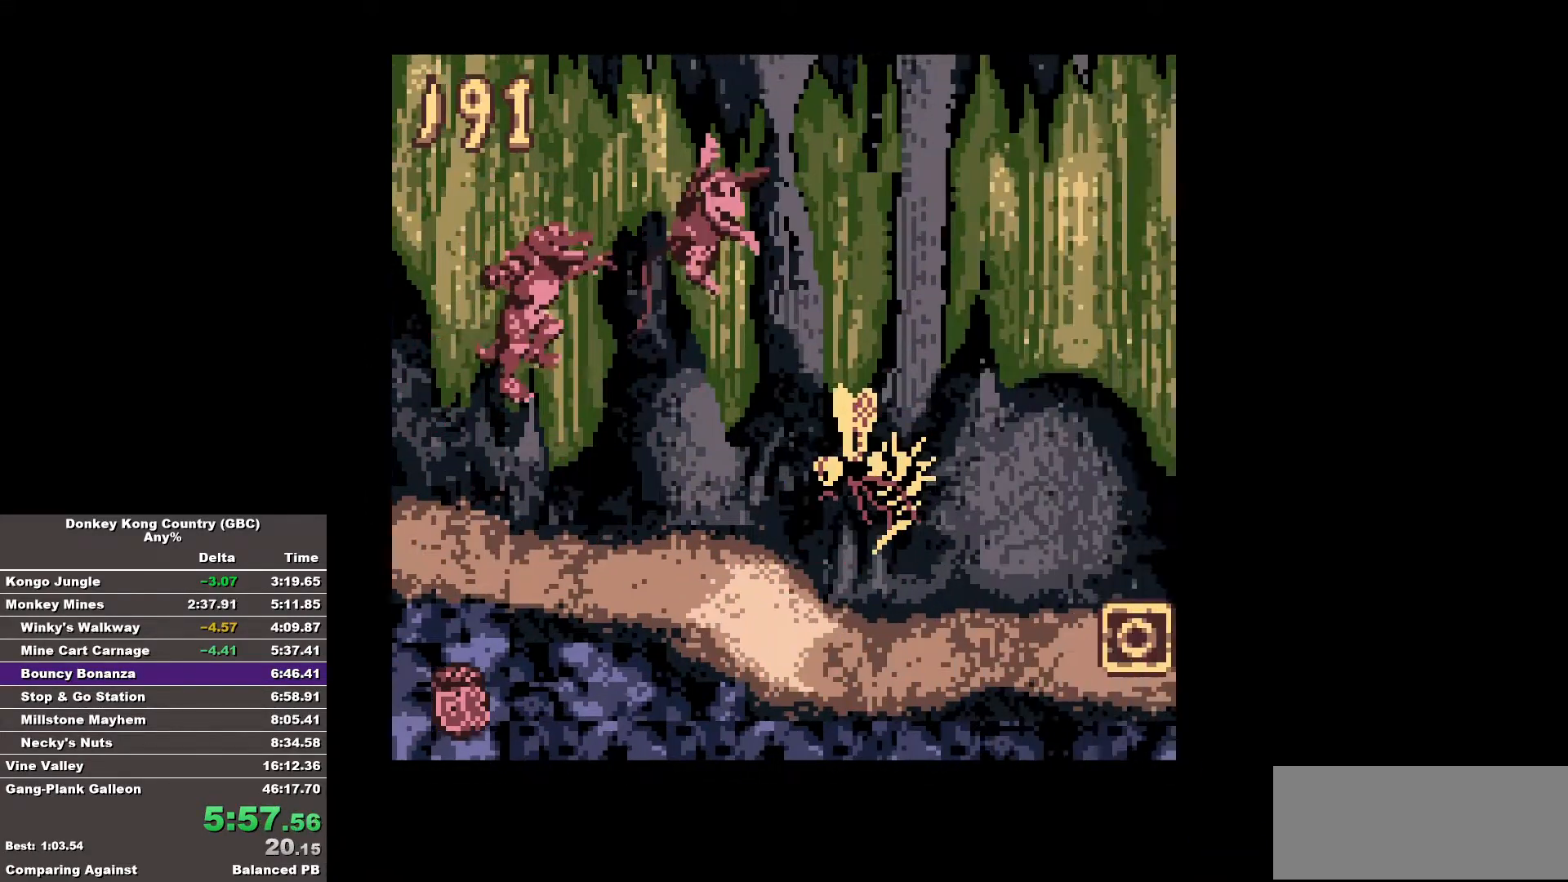
{"buttons": ["B", "DPAD_RIGHT"], "events": []}
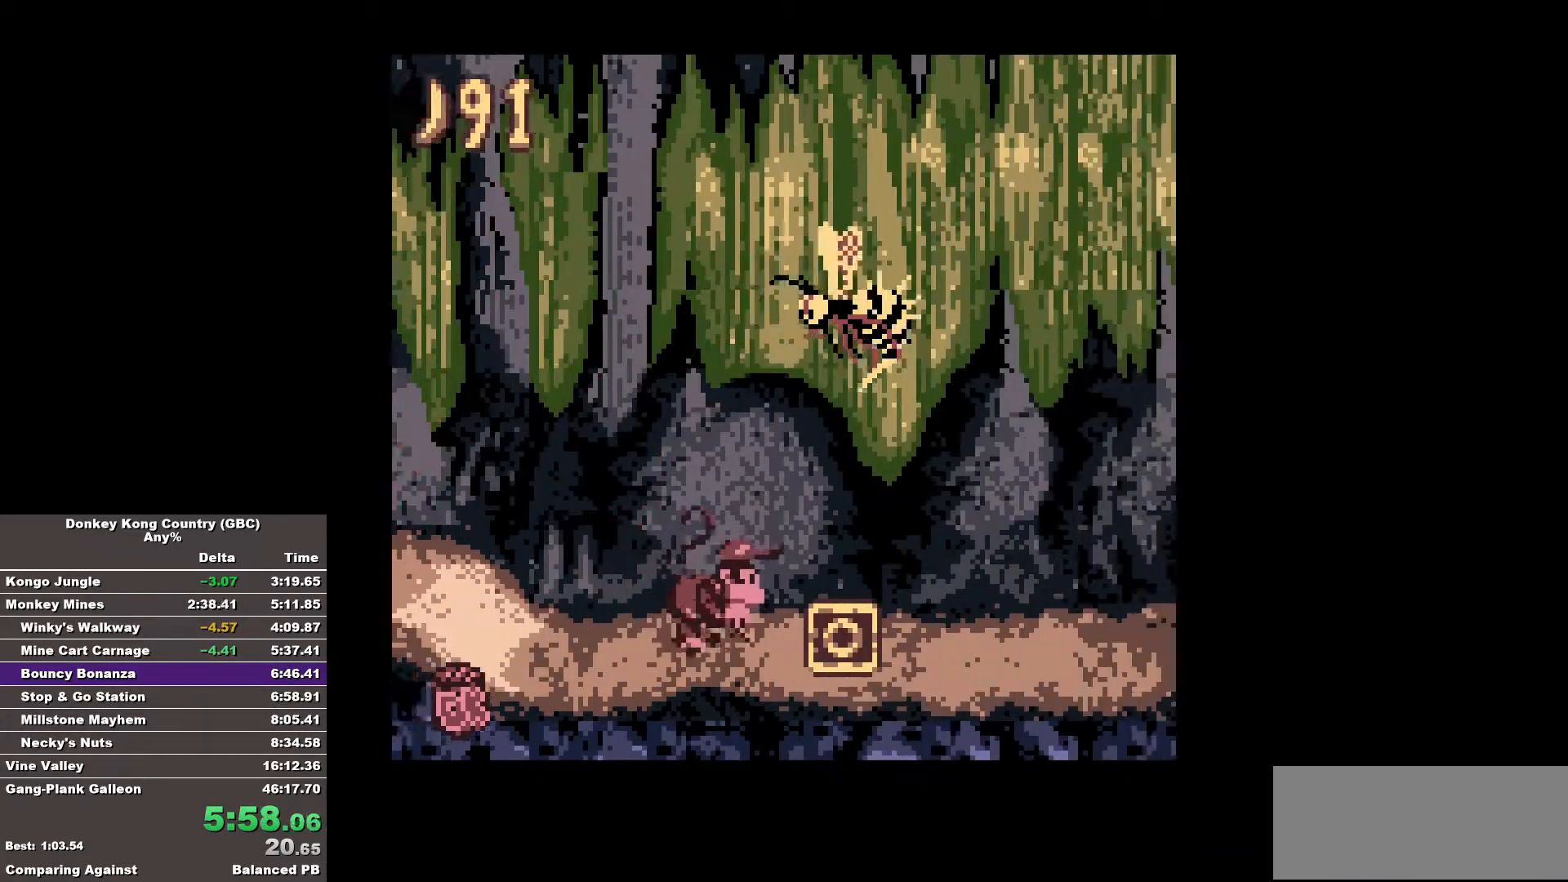
{"buttons": ["B", "DPAD_RIGHT"], "events": [[300, "B", "up"], [383, "B", "down"]]}
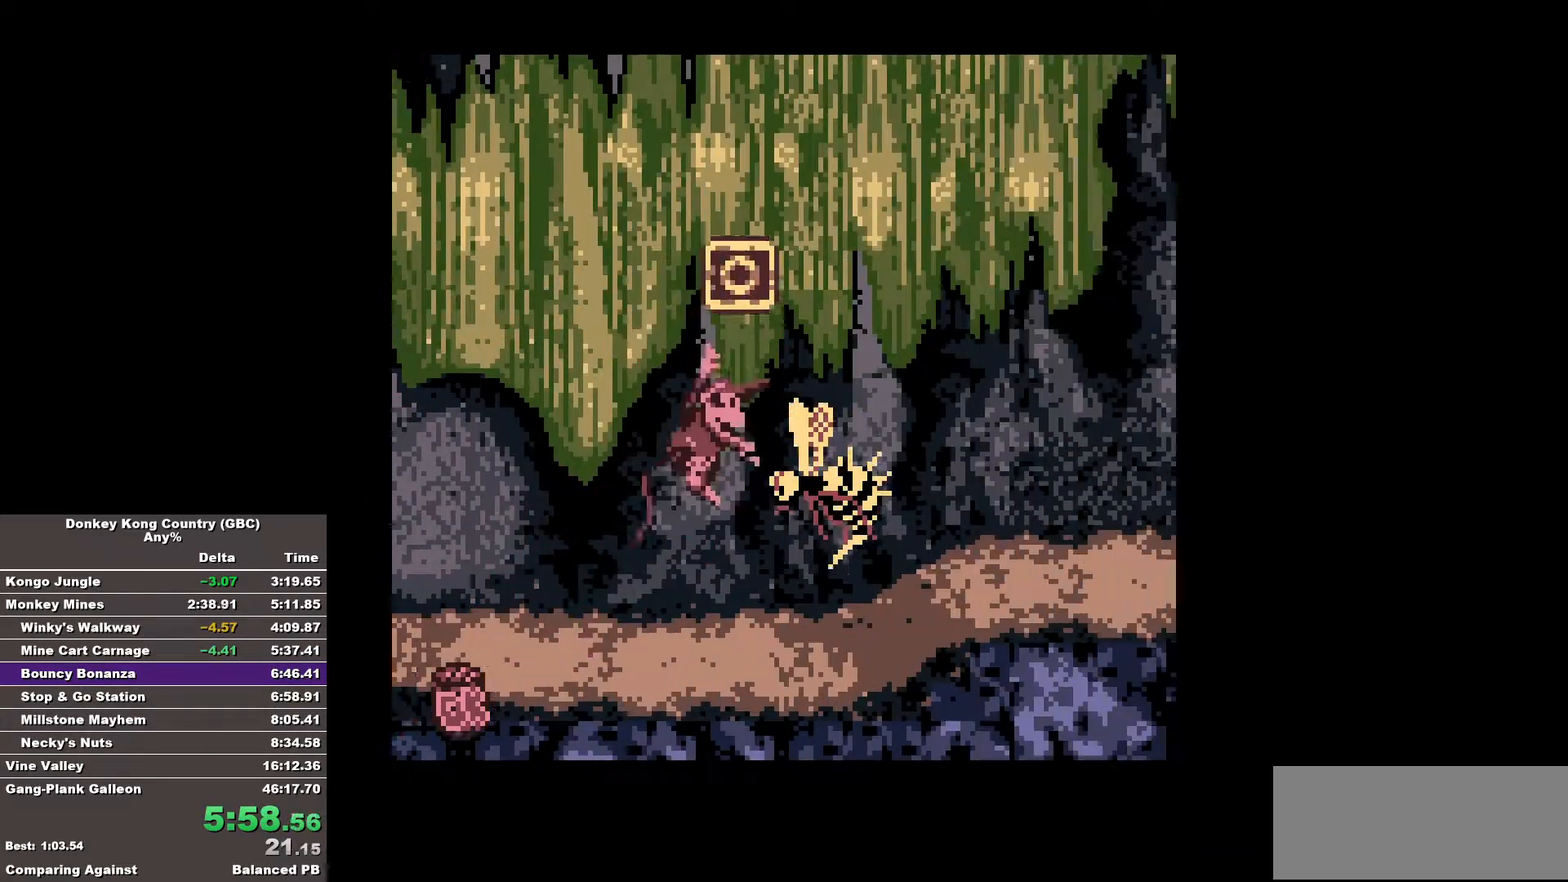
{"buttons": ["B", "DPAD_RIGHT"], "events": []}